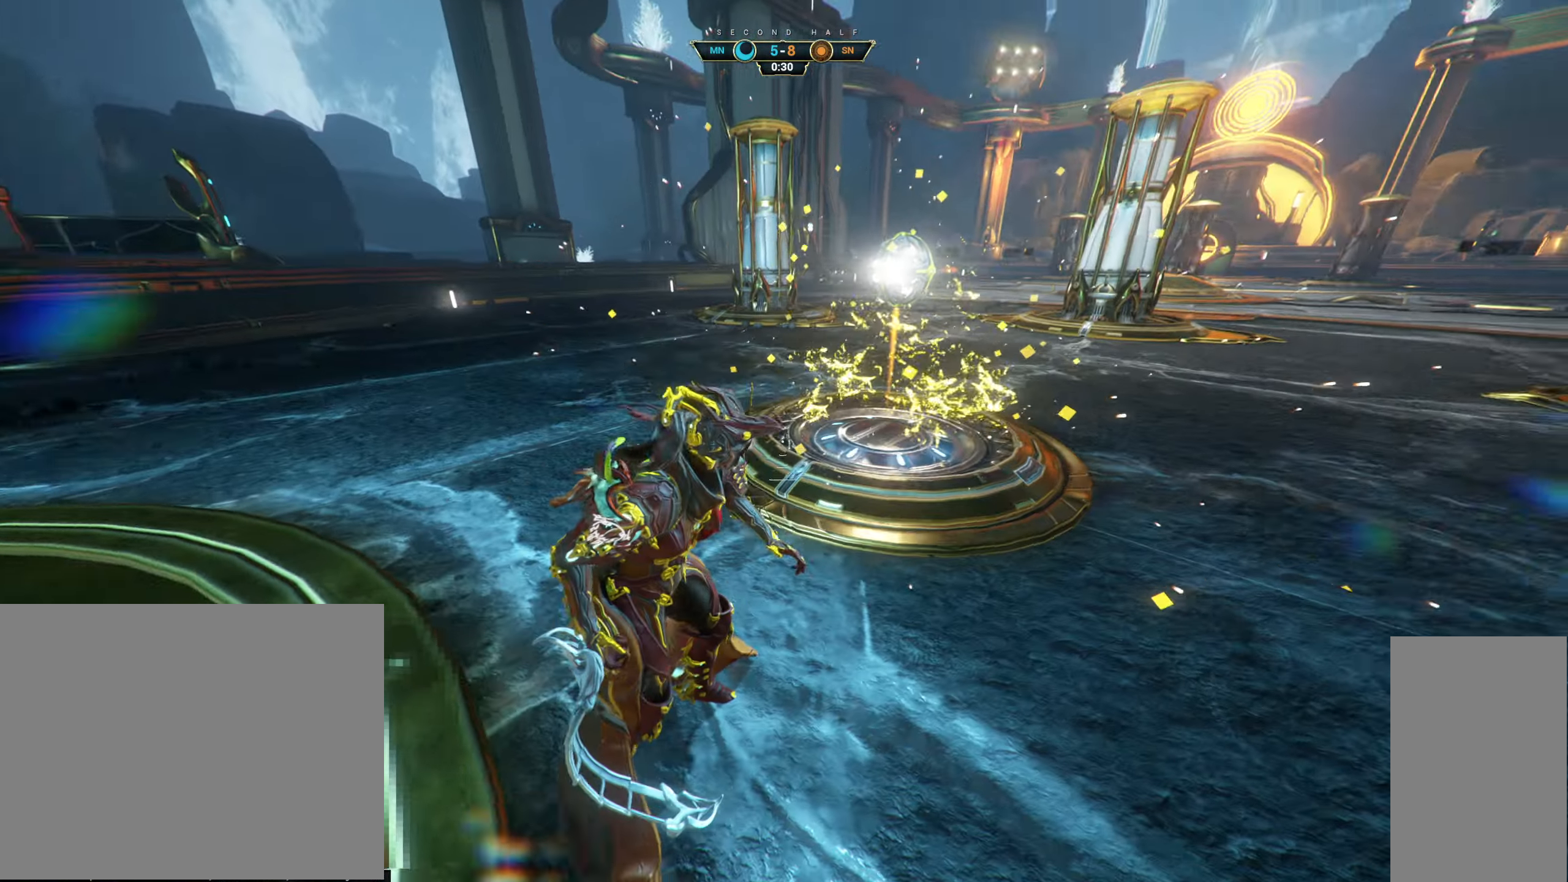
Gameplay with keyboard and mouse; each line is a JSON object with the keys and mouse buttons held at the frame after it. "events" lists presses ("down") and releases ("up") of "a", "ctrl", "d", "e", "q", "s", "shift", "space", "w", "mouse_left", "mouse_wheel", "mouse_right" and "mouse_mb5" between this image and that frame as [ms after this image, input, new state], when the widget could be followed in between. "mouse_left", "mouse_wheel", "mouse_right", "mouse_mb5" = the "left", "wheel", "right", "mb5" buttons of the "mouse" list. No other keys are recorded. "wheel" means that the mouse wheel is clicked or scrolled. Not read: mouse_mb4 mouse_move.
{"keys": ["w"], "mouse": [], "events": [[116, "w", "down"], [166, "ctrl", "down"], [250, "ctrl", "up"], [266, "space", "down"], [283, "shift", "down"], [383, "shift", "up"], [400, "space", "up"]]}
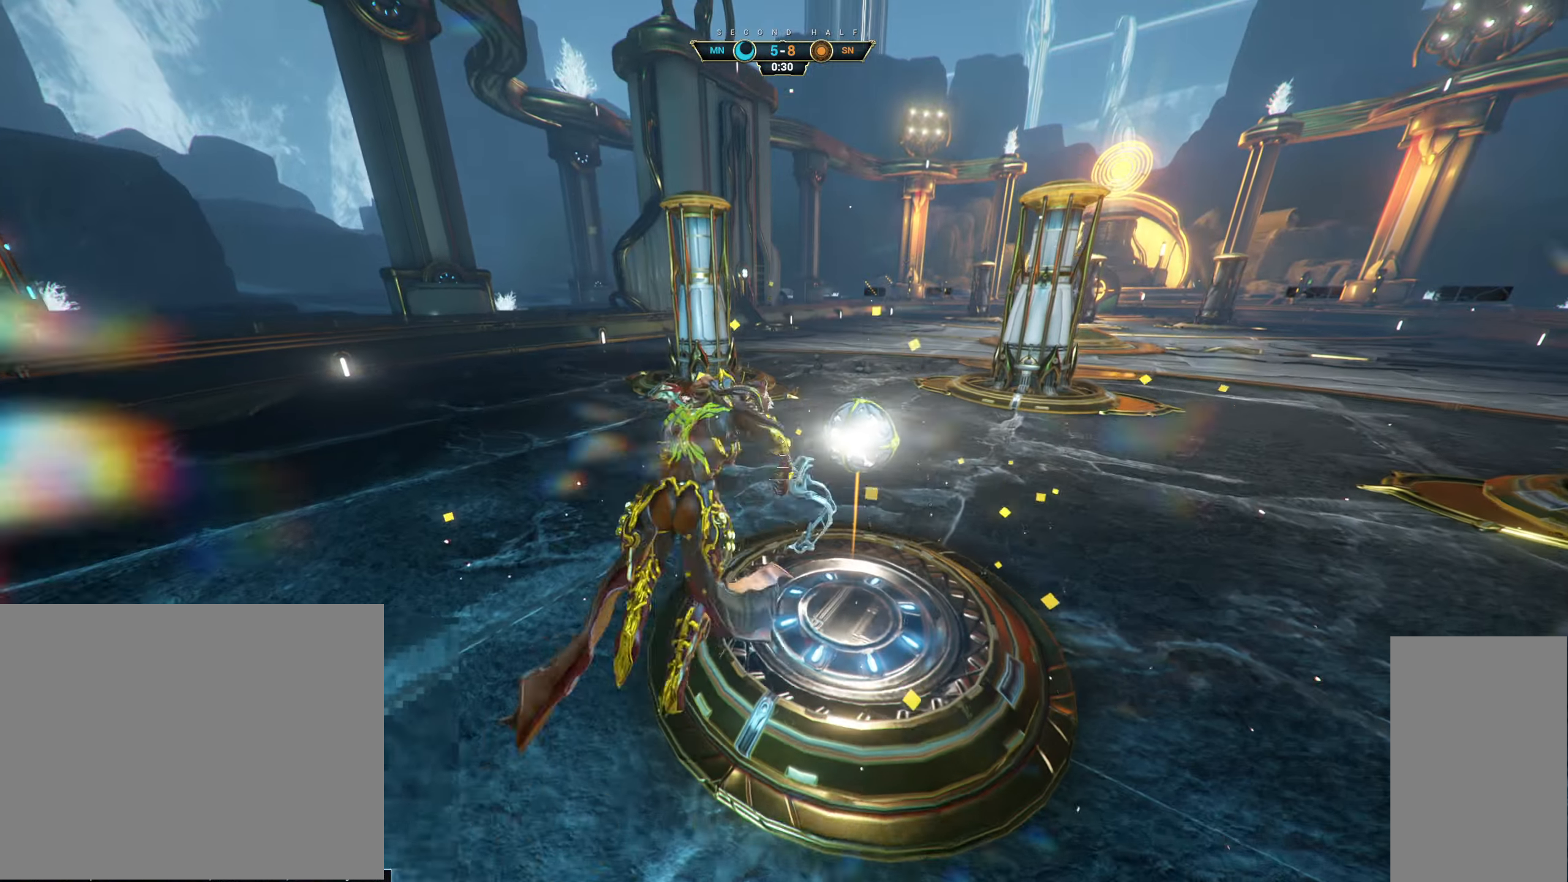
{"keys": [], "mouse": []}
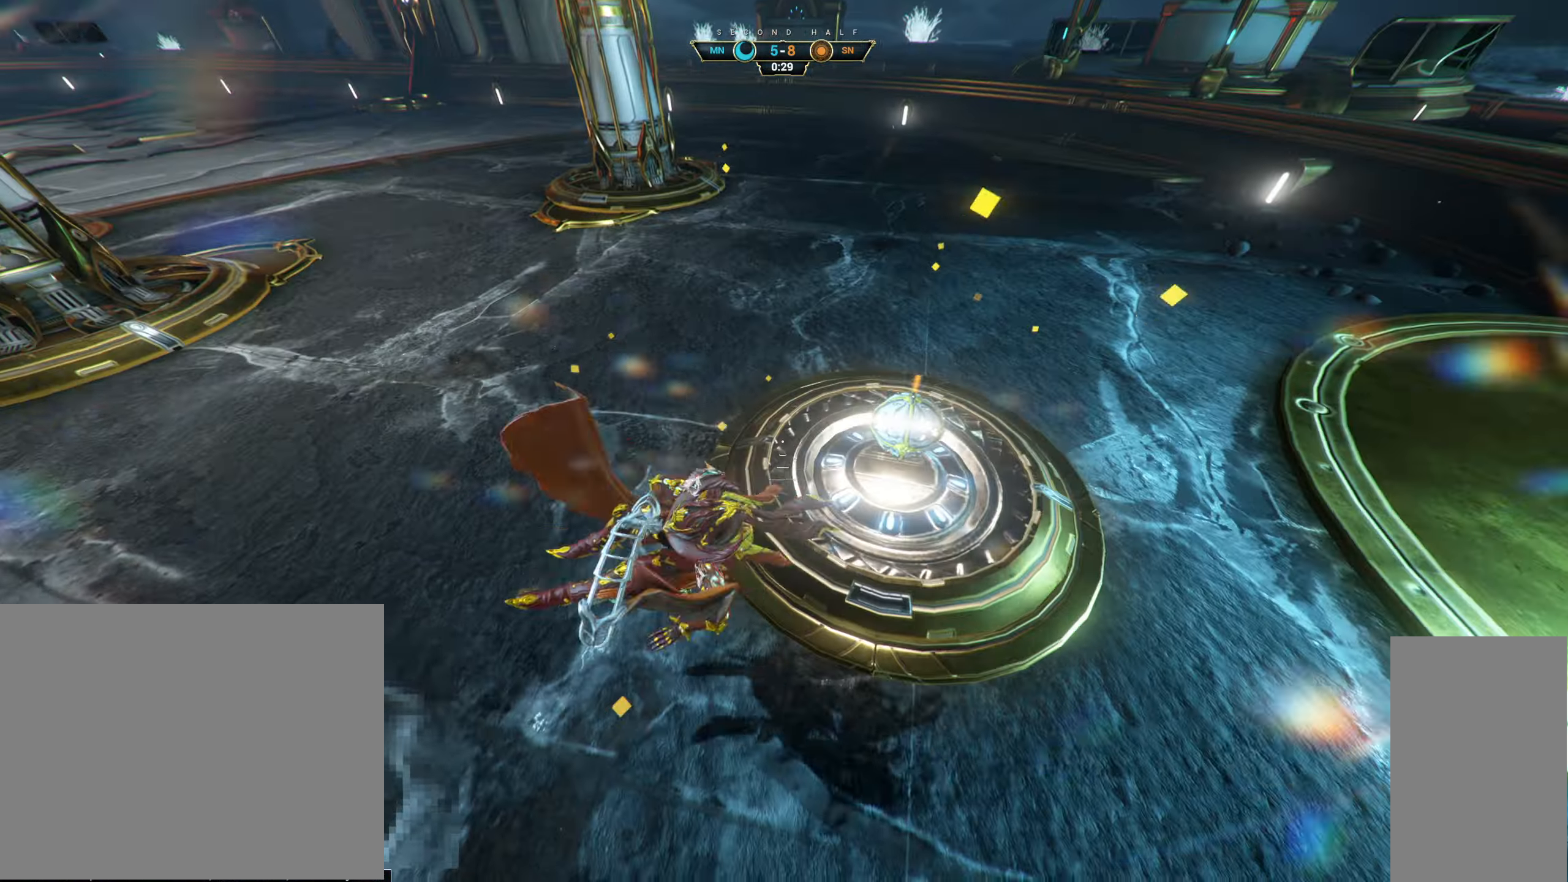
{"keys": ["s"], "mouse": ["right"], "events": [[66, "mouse_right", "down"], [216, "space", "down"], [316, "space", "up"], [350, "s", "down"]]}
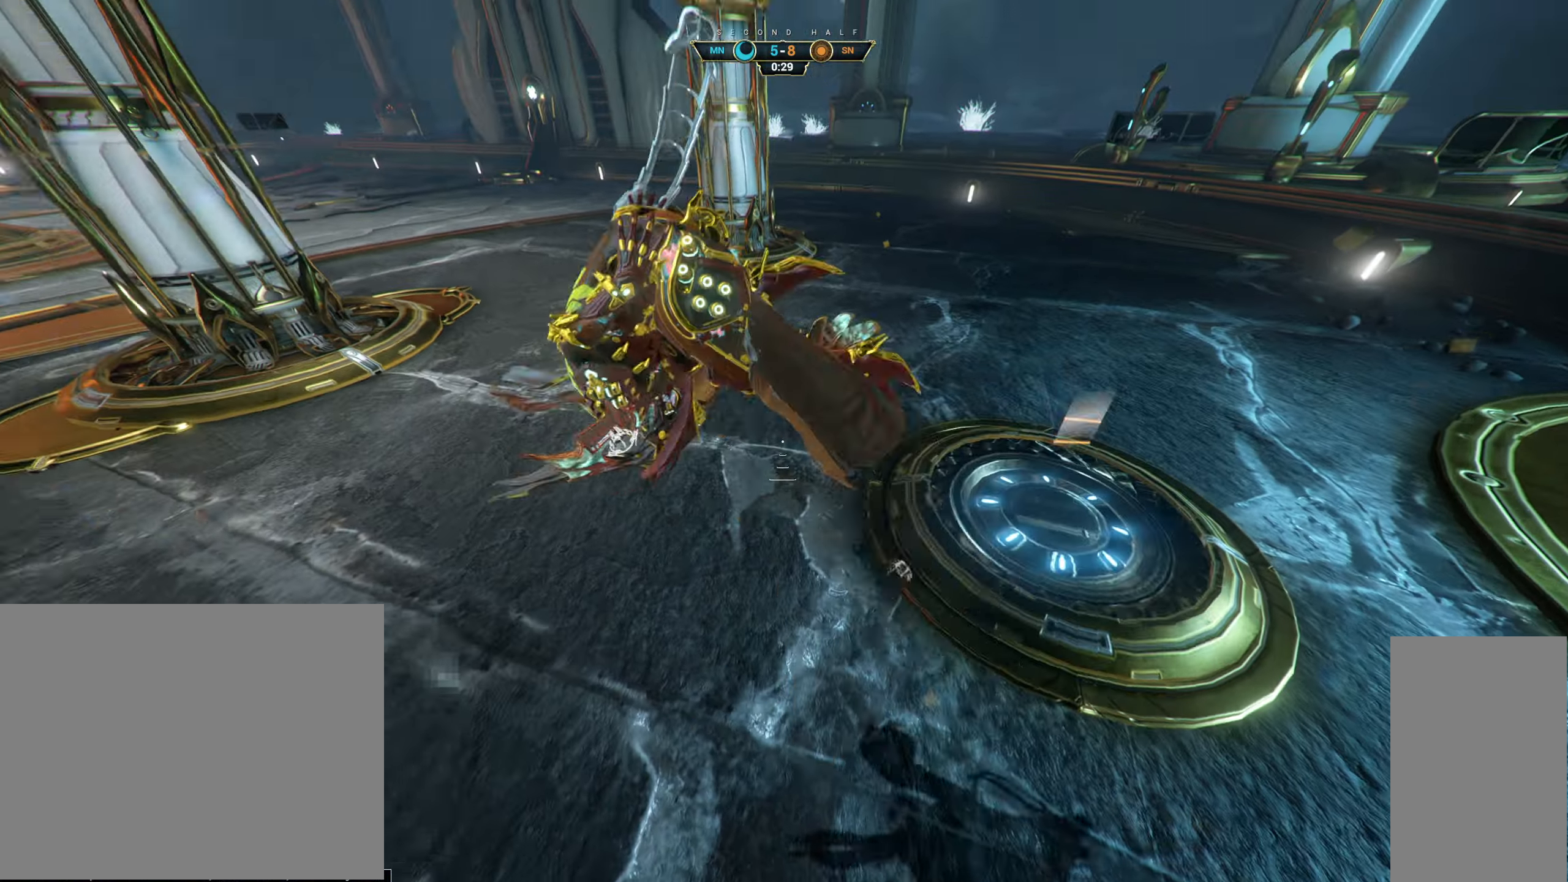
{"keys": ["w"], "mouse": [], "events": [[33, "mouse_right", "up"], [66, "d", "down"], [100, "s", "up"], [183, "mouse_left", "down"], [216, "w", "down"], [250, "d", "up"], [283, "mouse_left", "up"]]}
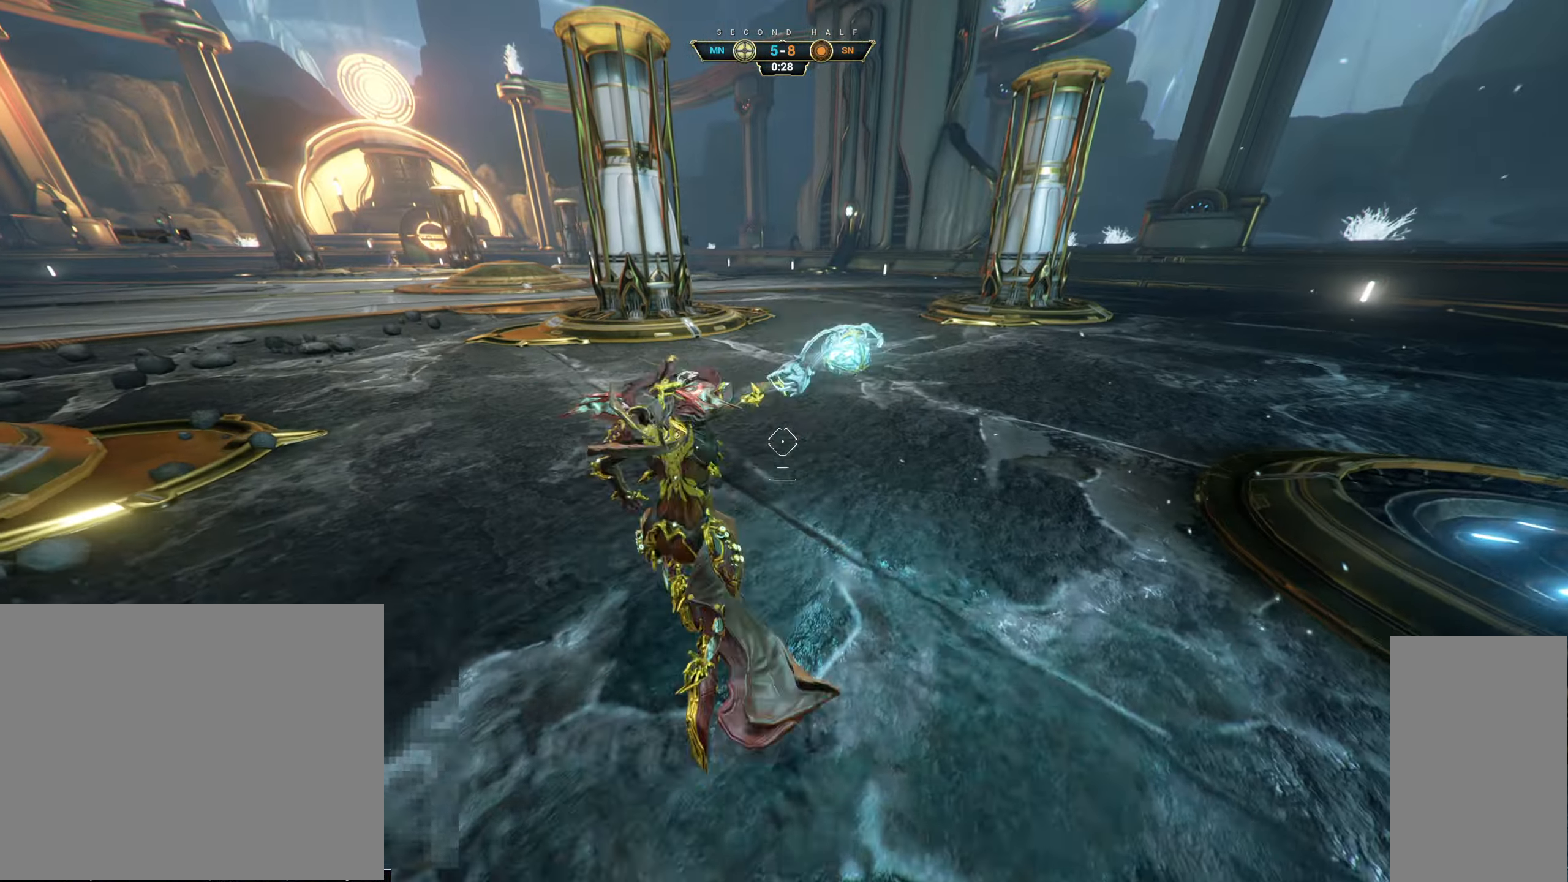
{"keys": ["w"], "mouse": ["right"], "events": [[133, "ctrl", "down"], [200, "space", "down"], [233, "space", "up"], [333, "space", "down"], [383, "space", "up"], [400, "ctrl", "up"], [416, "mouse_right", "down"]]}
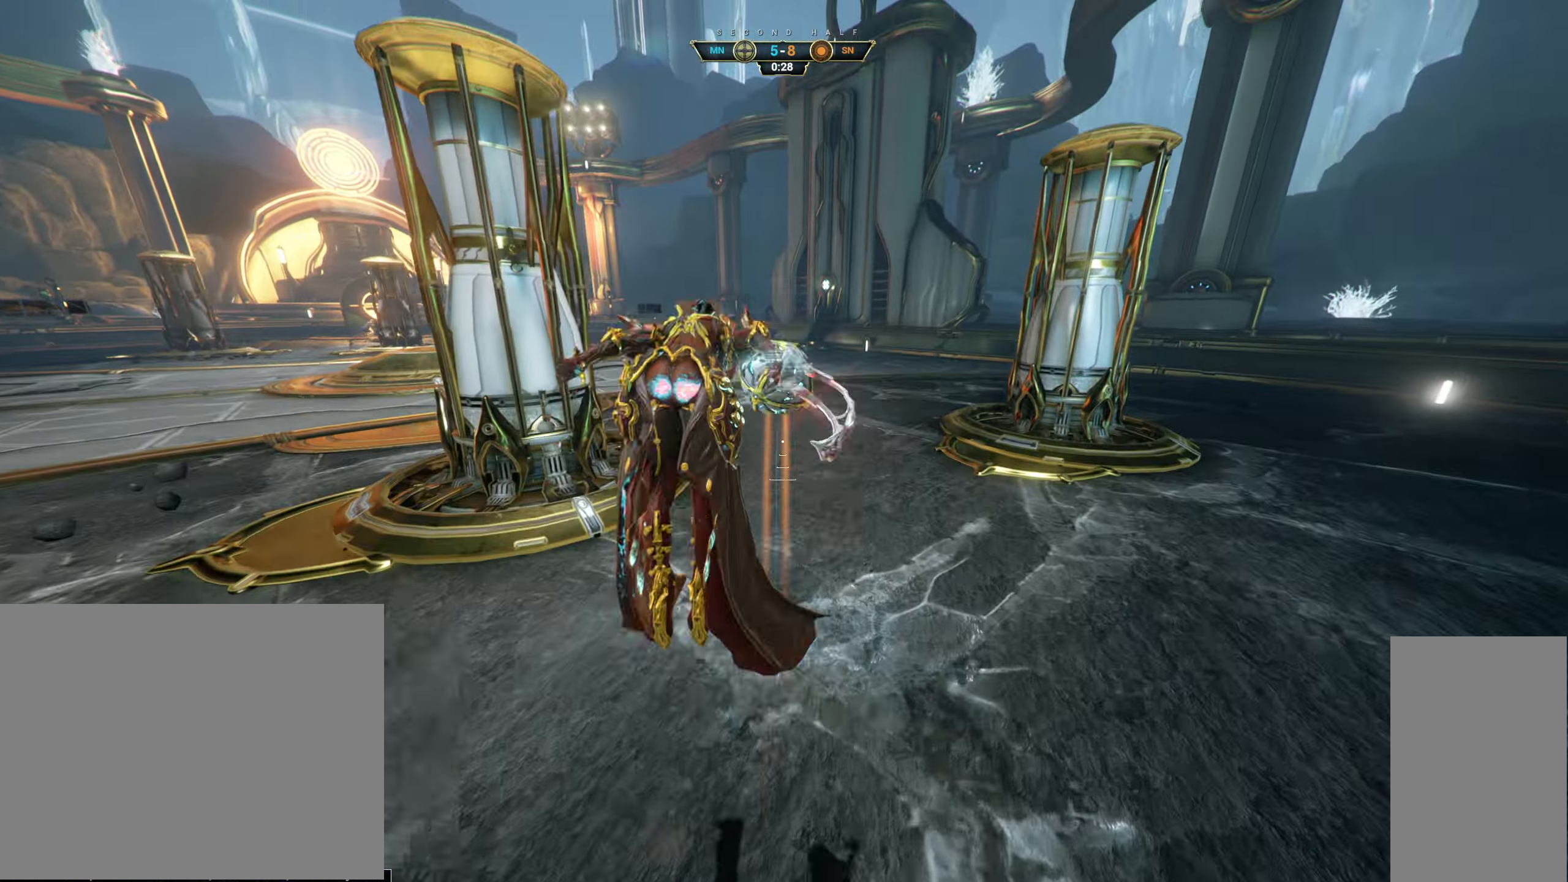
{"keys": ["w"], "mouse": [], "events": [[83, "mouse_right", "up"], [183, "mouse_left", "down"], [283, "mouse_left", "up"]]}
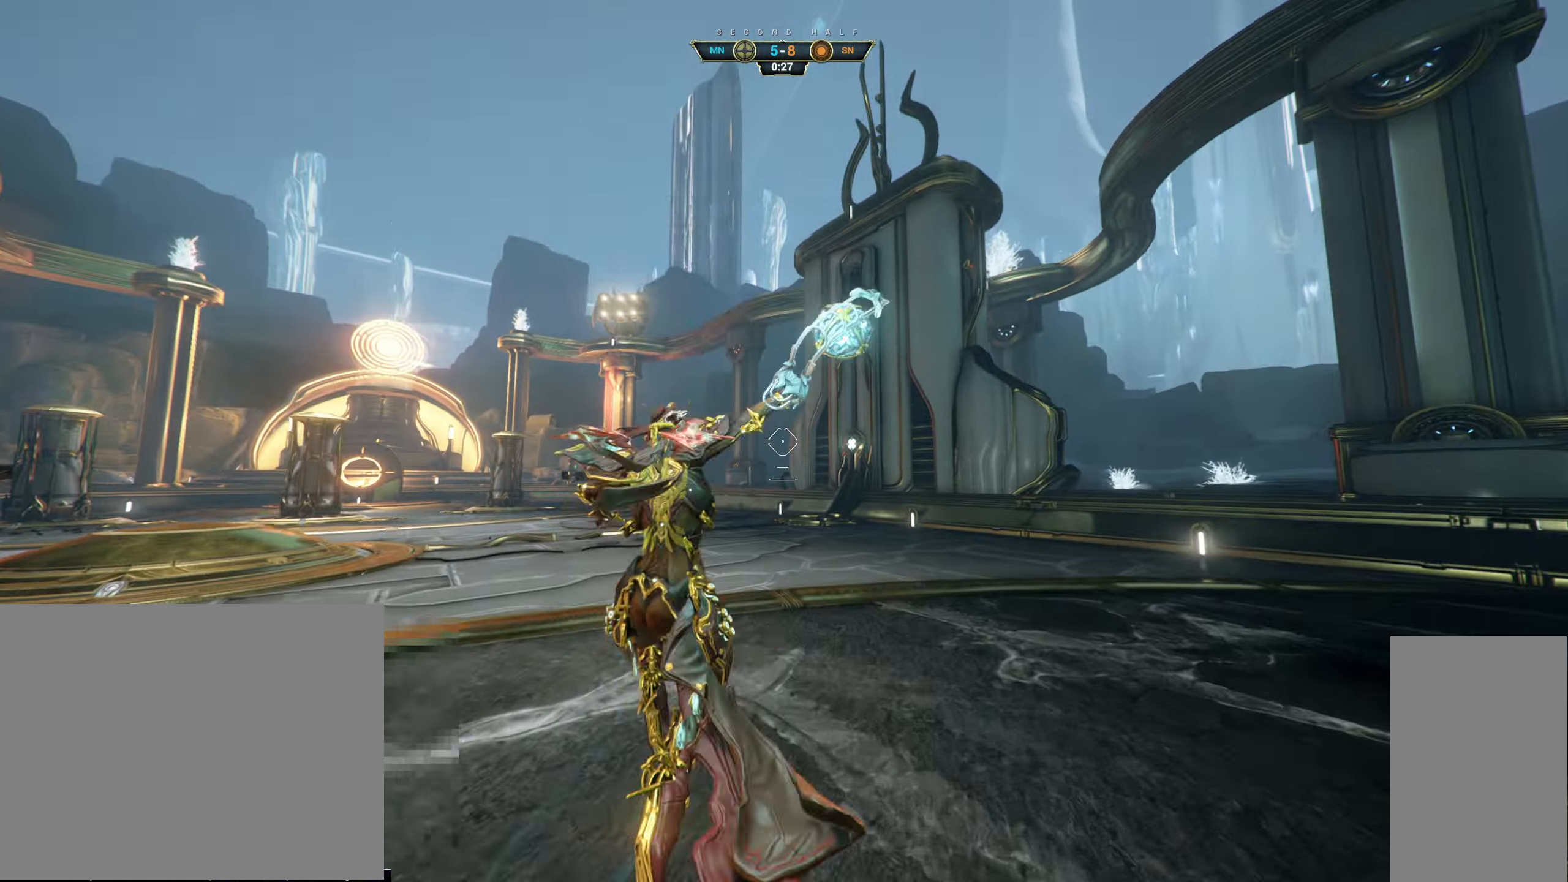
{"keys": ["w"], "mouse": ["right"], "events": [[116, "ctrl", "down"], [250, "space", "down"], [300, "space", "up"], [366, "space", "down"], [400, "mouse_right", "down"], [433, "ctrl", "up"], [433, "space", "up"]]}
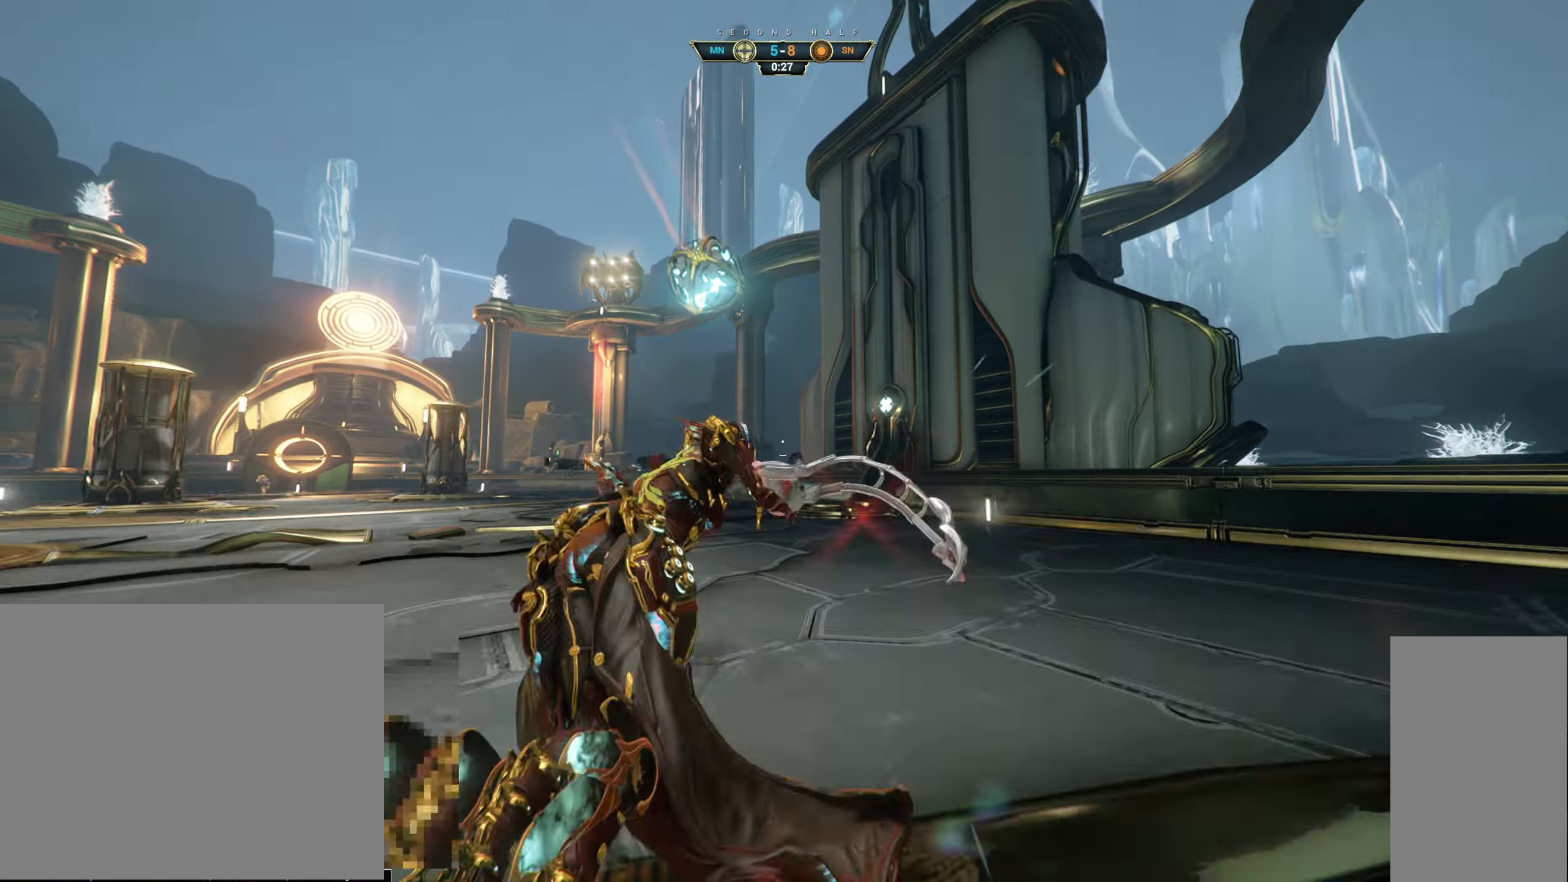
{"keys": ["w"], "mouse": ["left"], "events": [[50, "mouse_right", "up"], [216, "ctrl", "down"], [316, "ctrl", "up"], [333, "mouse_right", "down"], [450, "mouse_right", "up"], [500, "mouse_left", "down"]]}
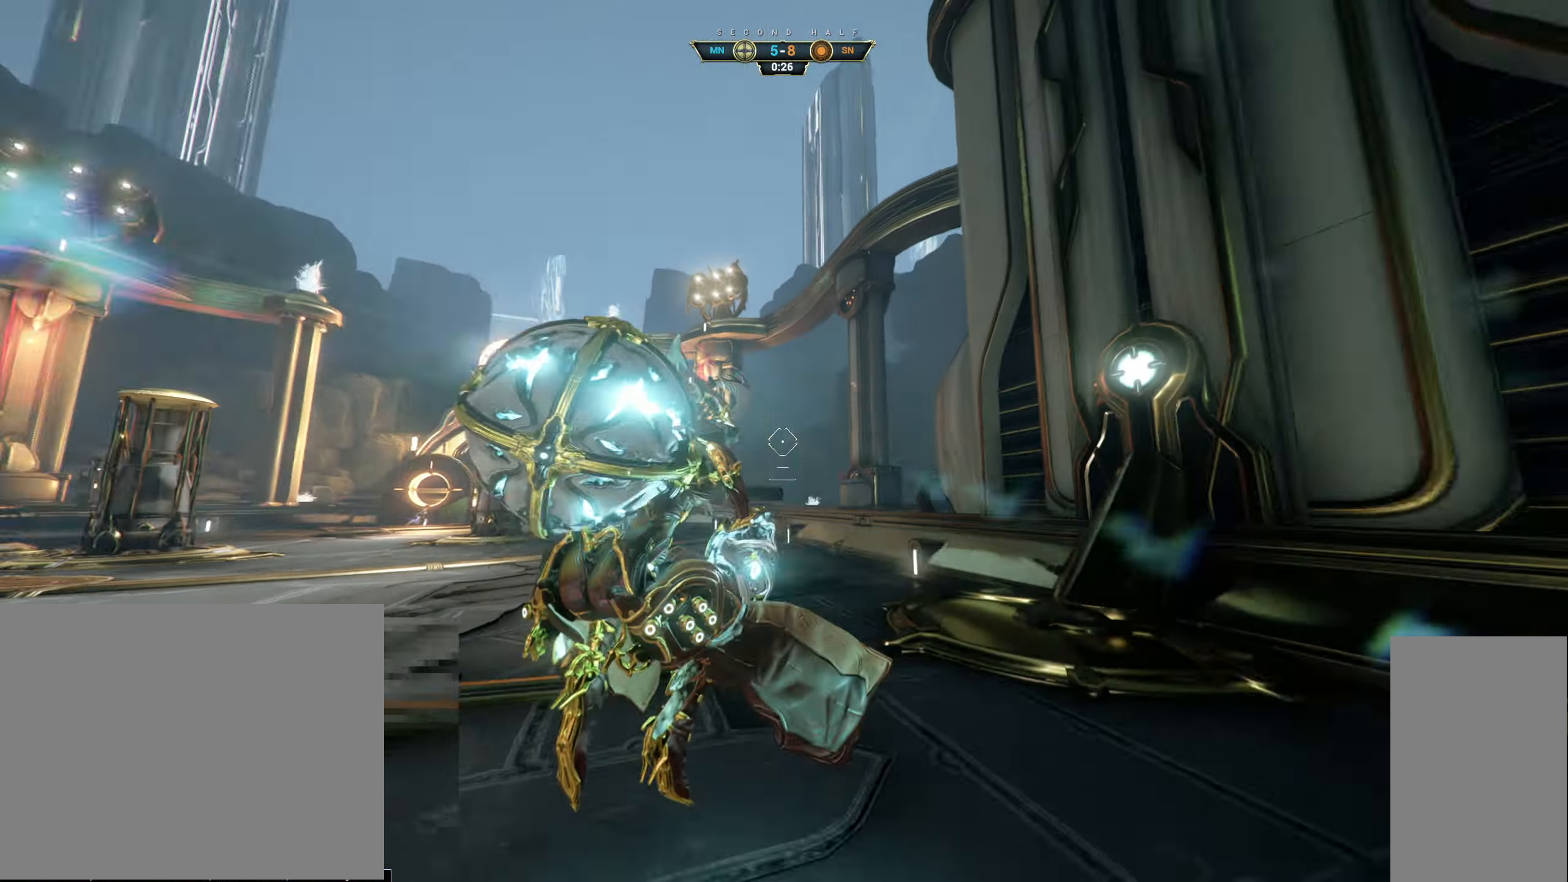
{"keys": ["ctrl", "w"], "mouse": [], "events": [[83, "mouse_left", "up"], [350, "ctrl", "down"]]}
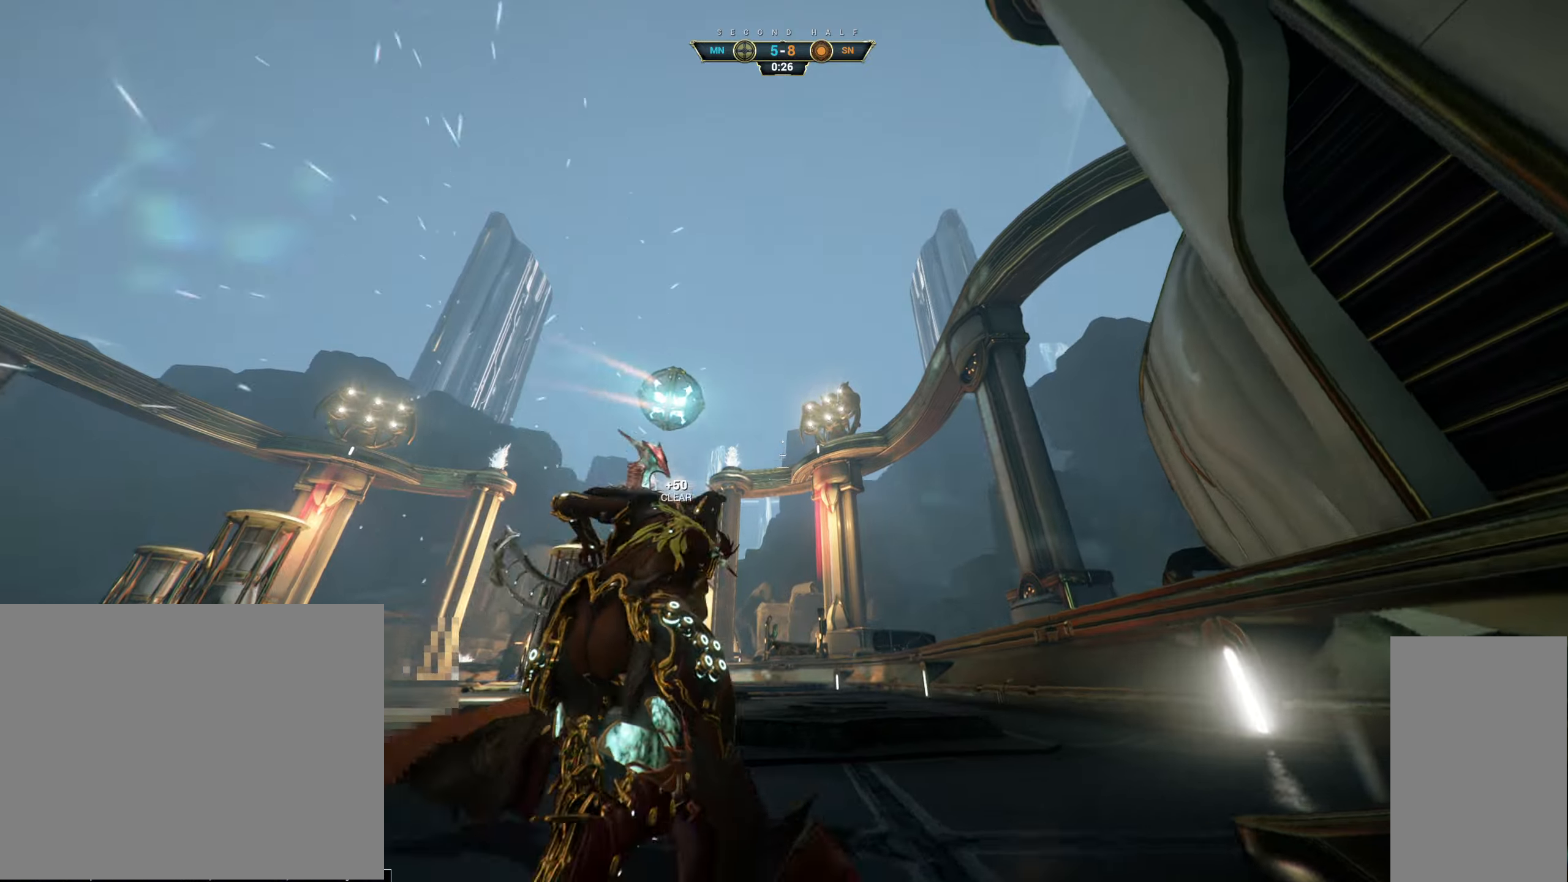
{"keys": ["d", "w"], "mouse": [], "events": [[33, "space", "down"], [100, "space", "up"], [167, "ctrl", "up"], [183, "space", "down"], [250, "space", "up"], [317, "d", "down"]]}
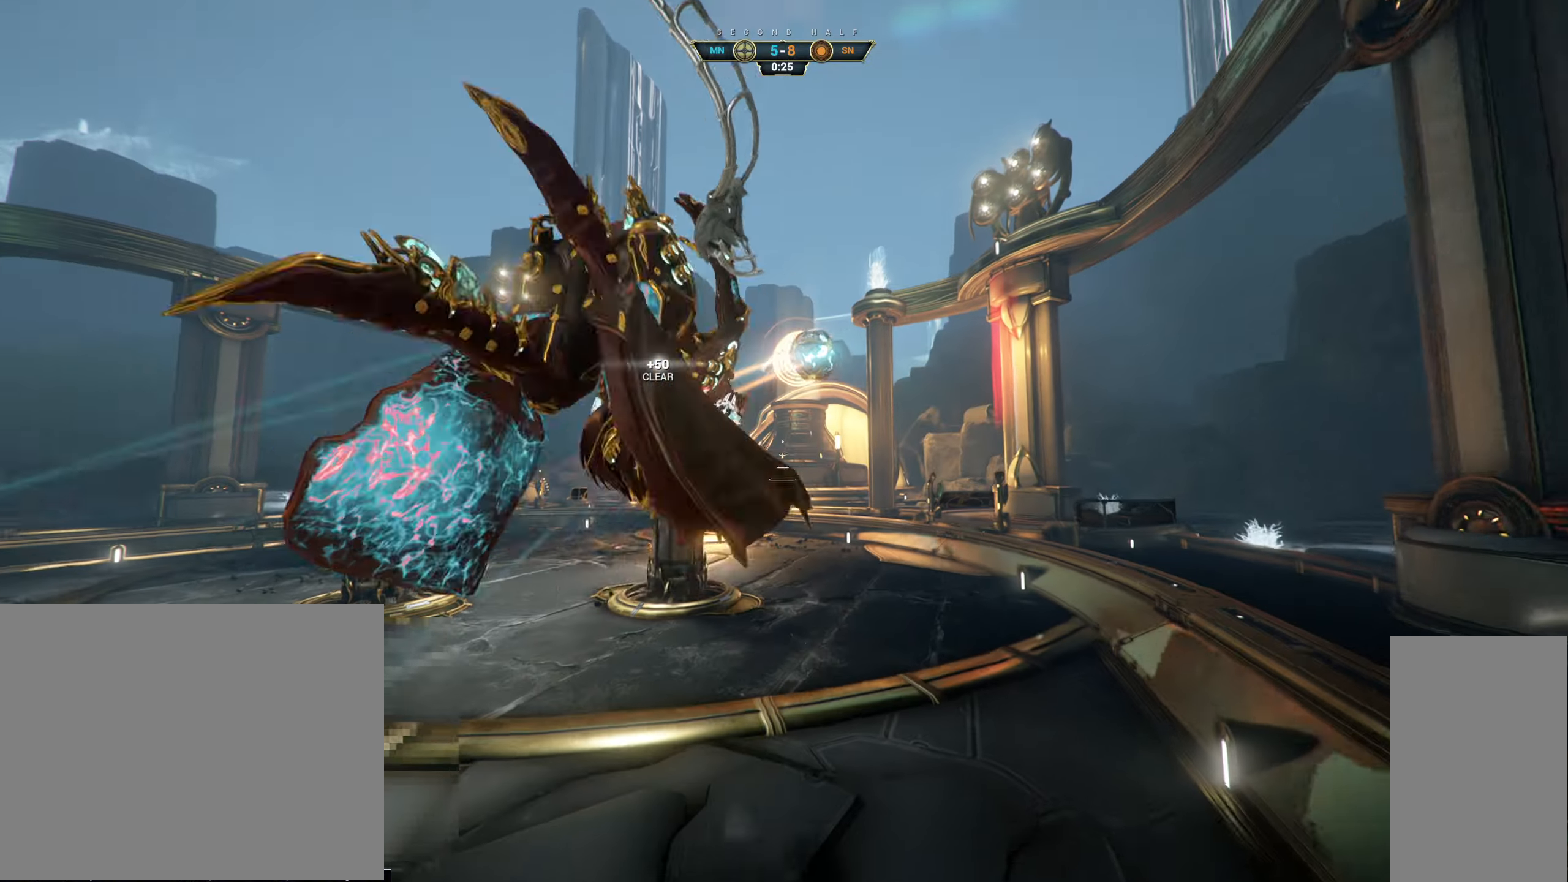
{"keys": ["d", "w"], "mouse": ["right"], "events": [[417, "mouse_right", "down"]]}
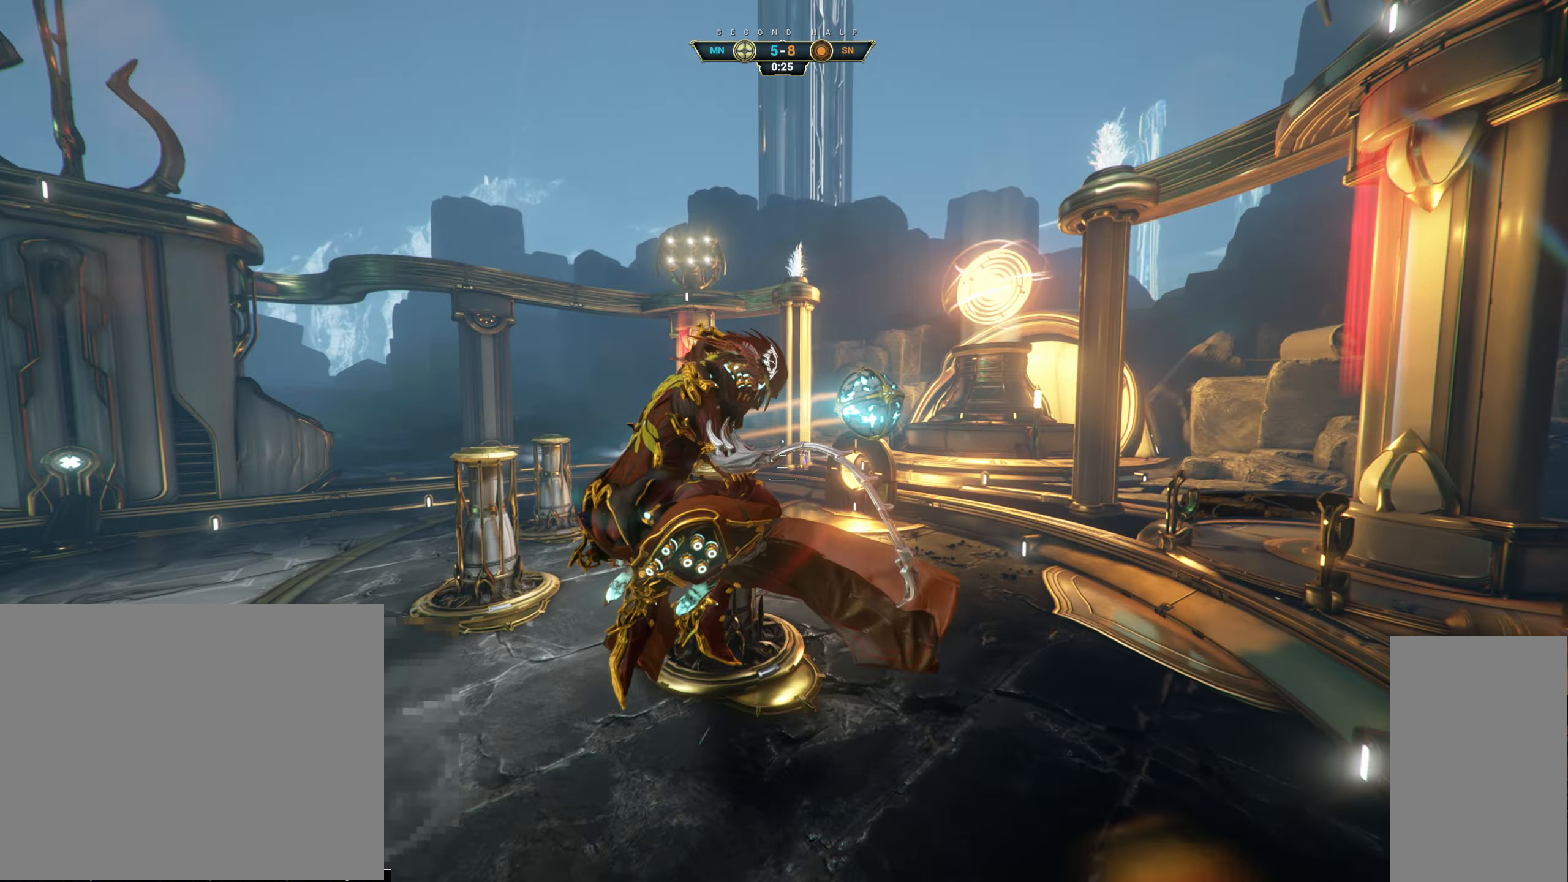
{"keys": ["w"], "mouse": [], "events": [[17, "d", "up"], [150, "a", "down"], [367, "a", "up"], [383, "mouse_right", "up"]]}
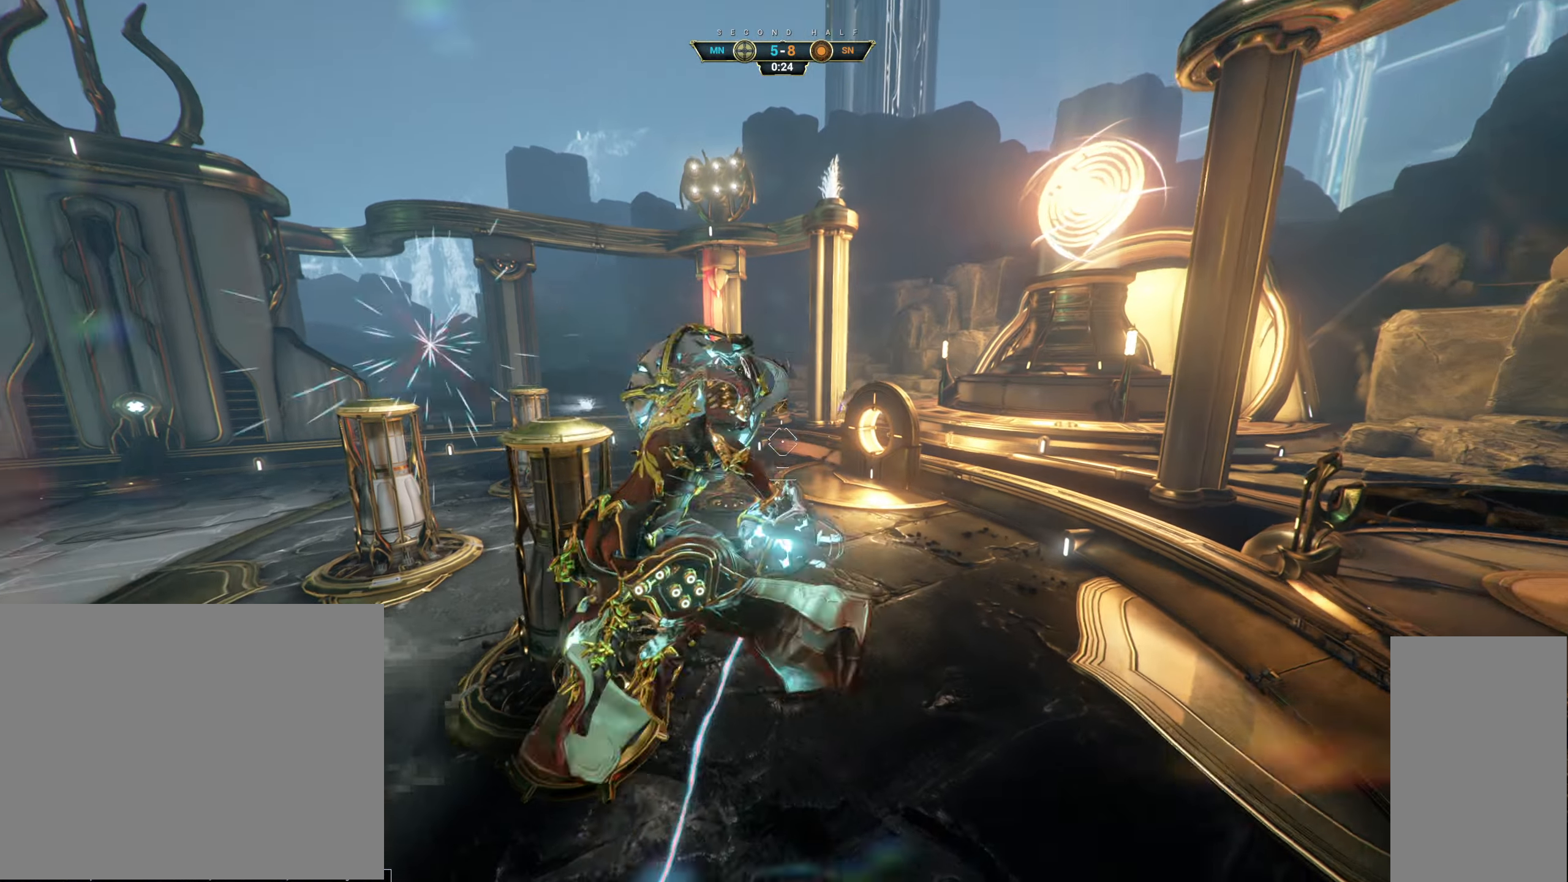
{"keys": ["w"], "mouse": []}
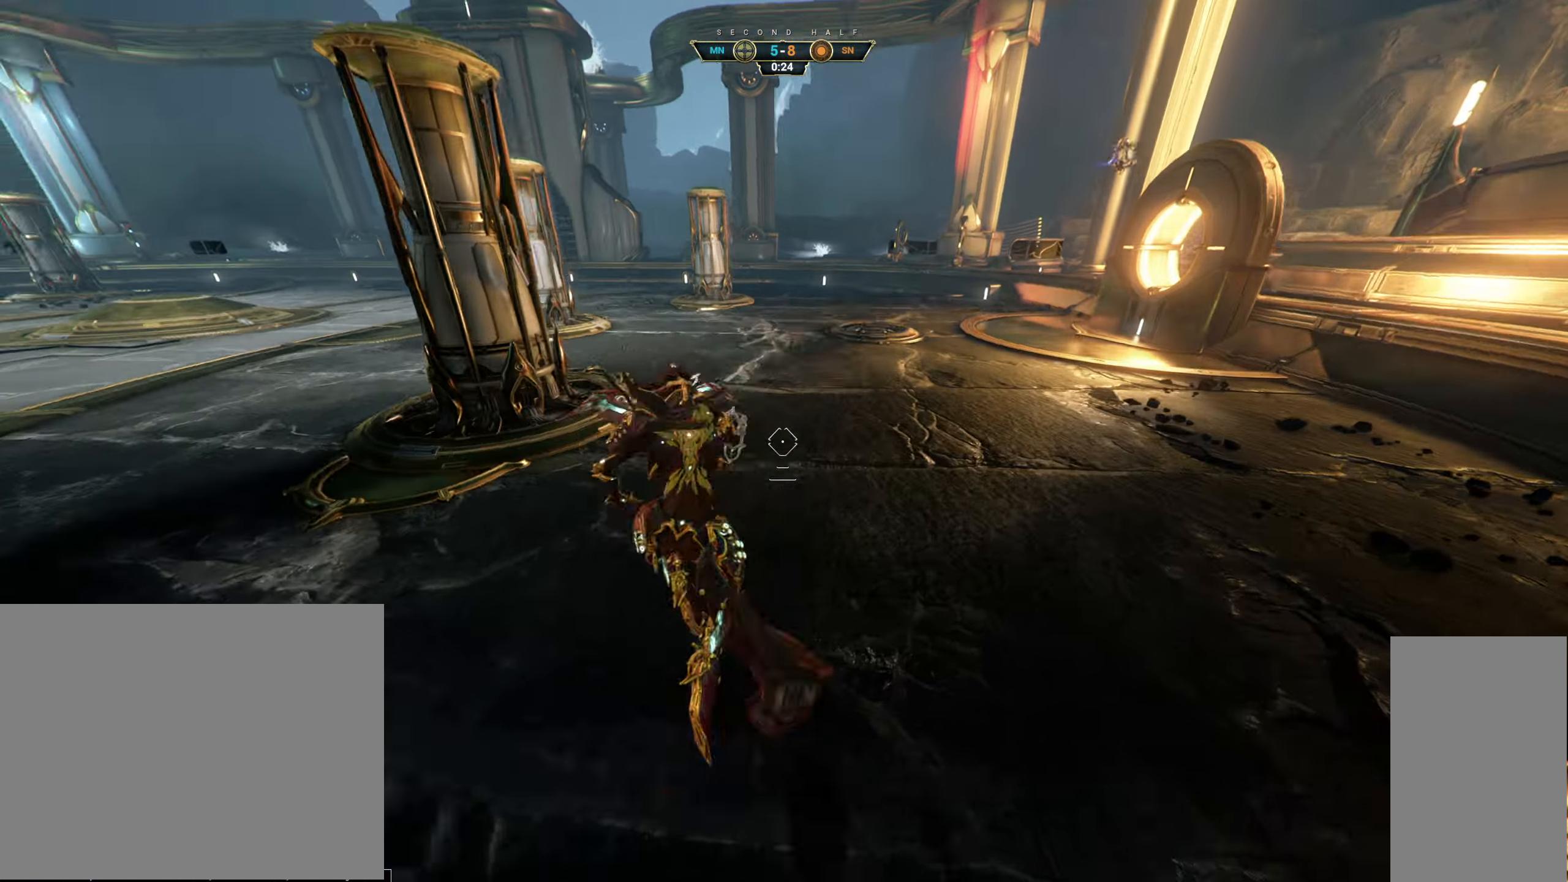
{"keys": ["d", "w"], "mouse": ["right"], "events": [[50, "ctrl", "down"], [150, "space", "down"], [167, "space", "up"], [250, "space", "down"], [283, "ctrl", "up"], [333, "space", "up"], [400, "mouse_right", "down"], [450, "d", "down"]]}
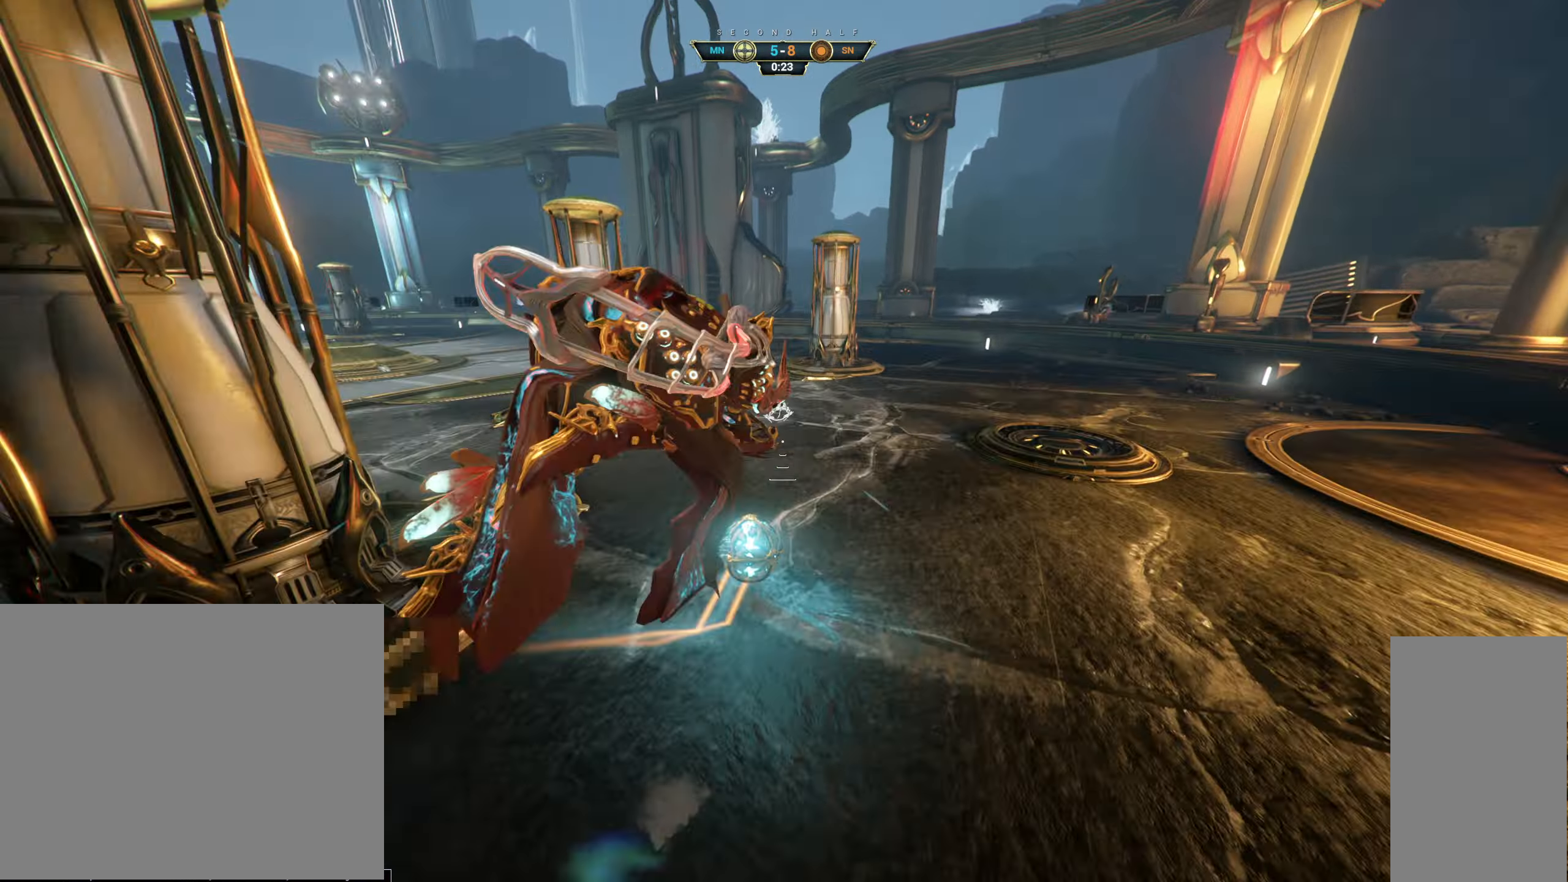
{"keys": ["w"], "mouse": ["left"], "events": [[83, "mouse_right", "up"], [250, "d", "up"], [300, "mouse_left", "down"]]}
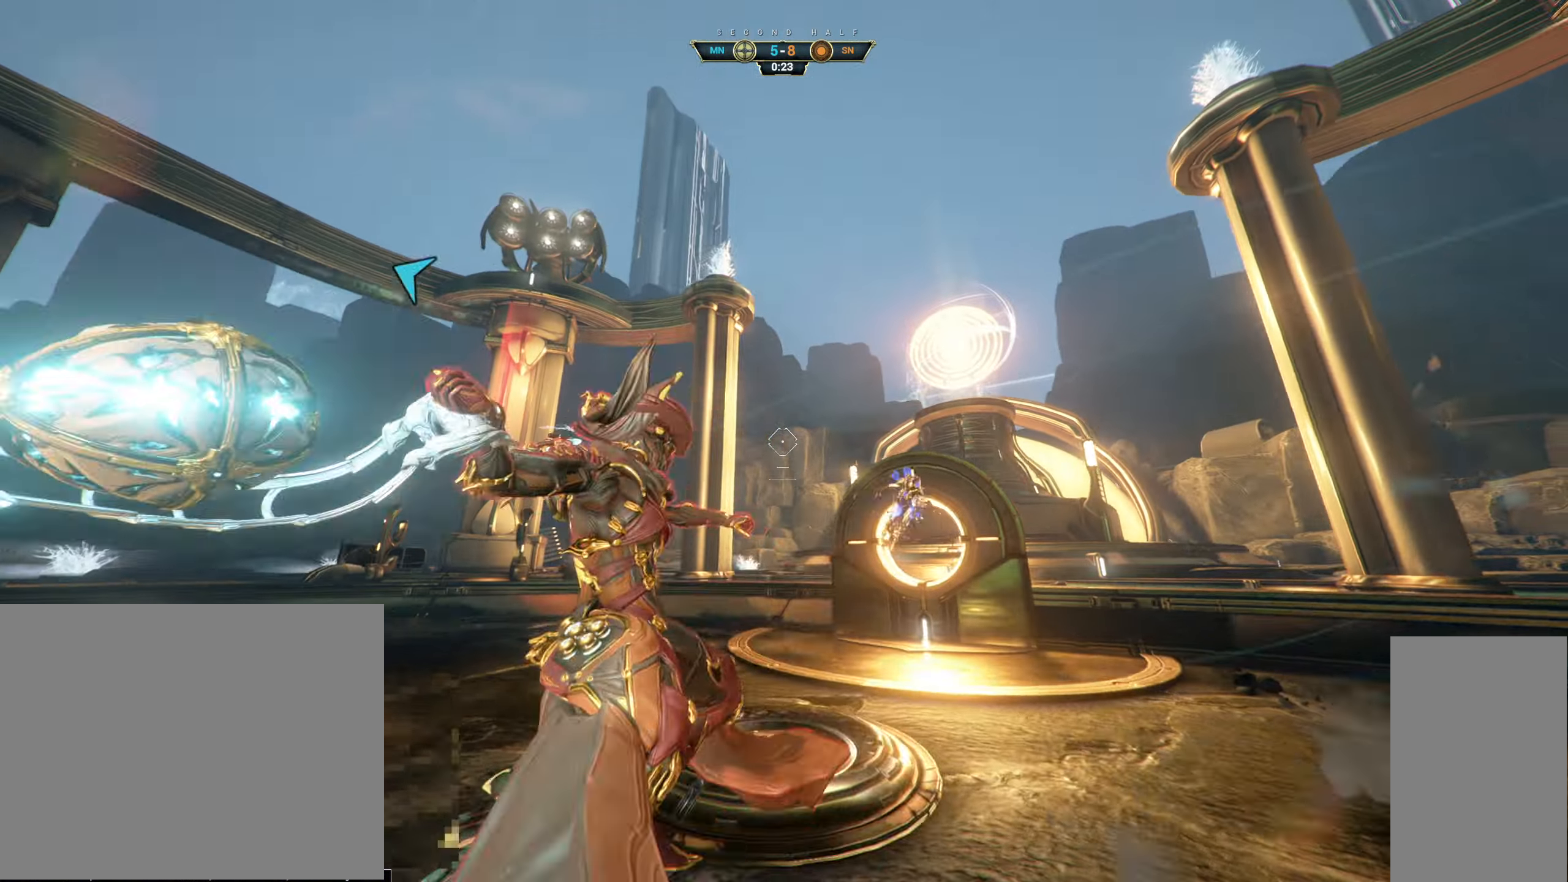
{"keys": ["space", "w"], "mouse": [], "events": [[183, "ctrl", "down"], [267, "mouse_left", "up"], [350, "space", "down"], [400, "space", "up"], [433, "ctrl", "up"], [467, "space", "down"]]}
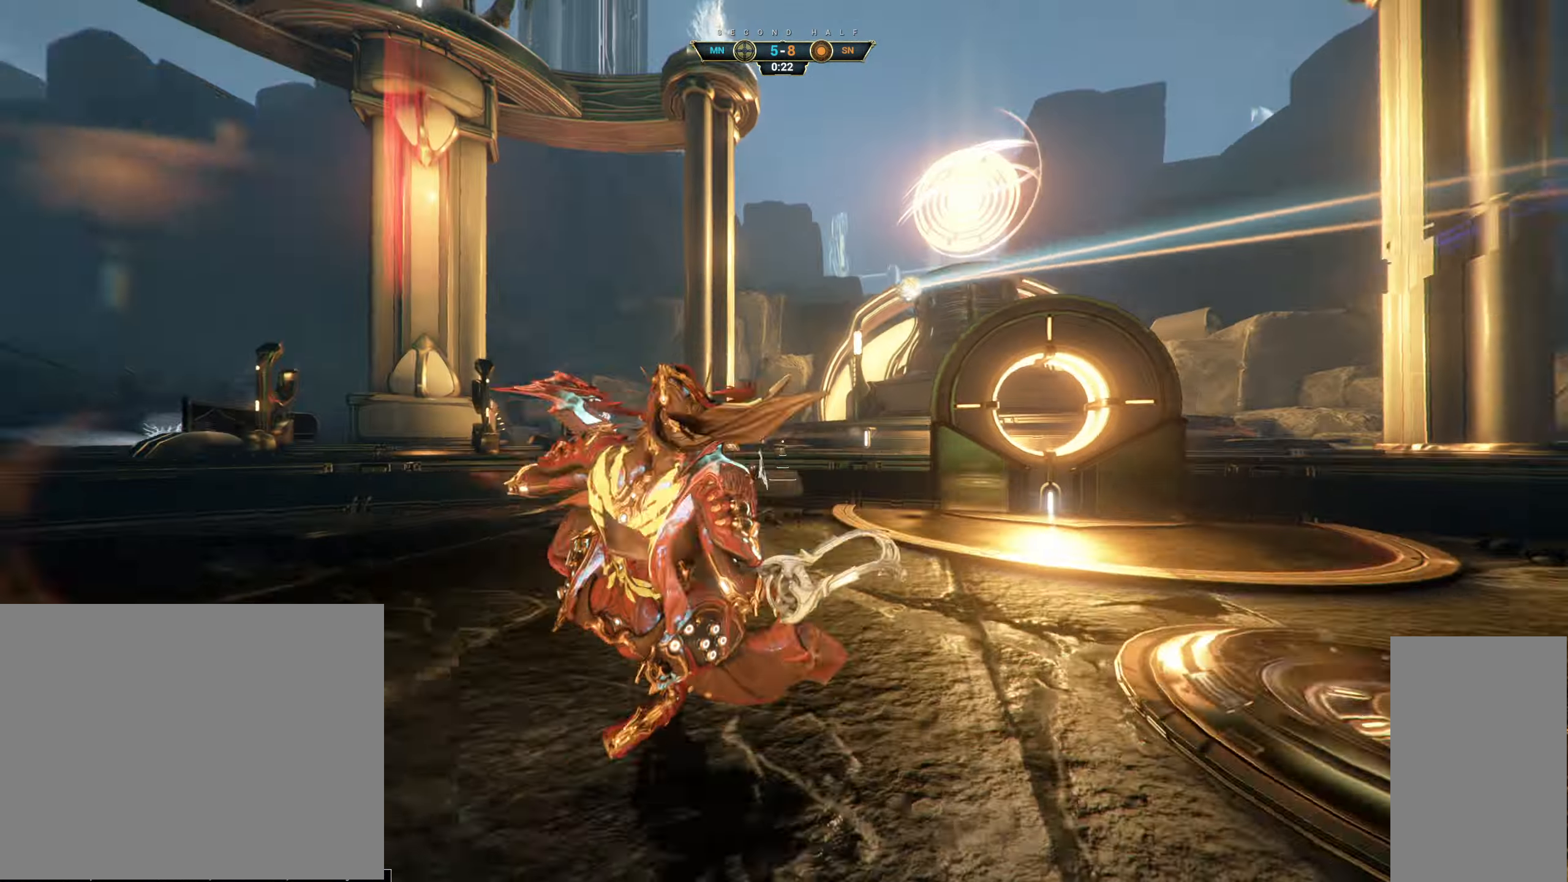
{"keys": ["e", "w"], "mouse": [], "events": [[50, "space", "up"], [133, "a", "down"], [483, "a", "up"], [500, "e", "down"]]}
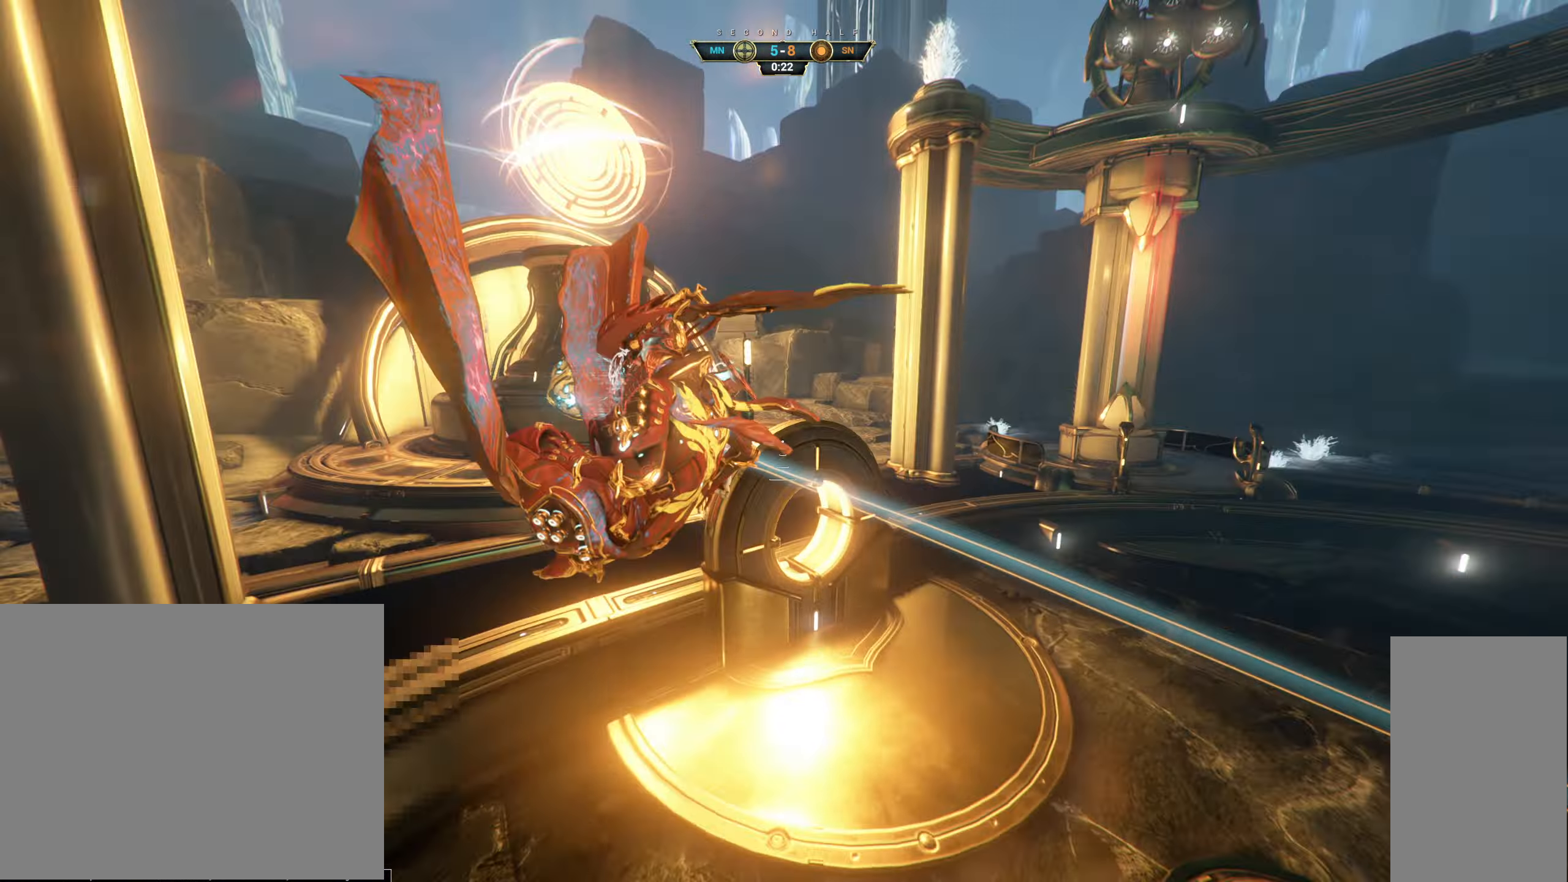
{"keys": ["d", "s"], "mouse": [], "events": [[67, "e", "up"], [83, "w", "up"], [150, "d", "down"], [167, "s", "down"]]}
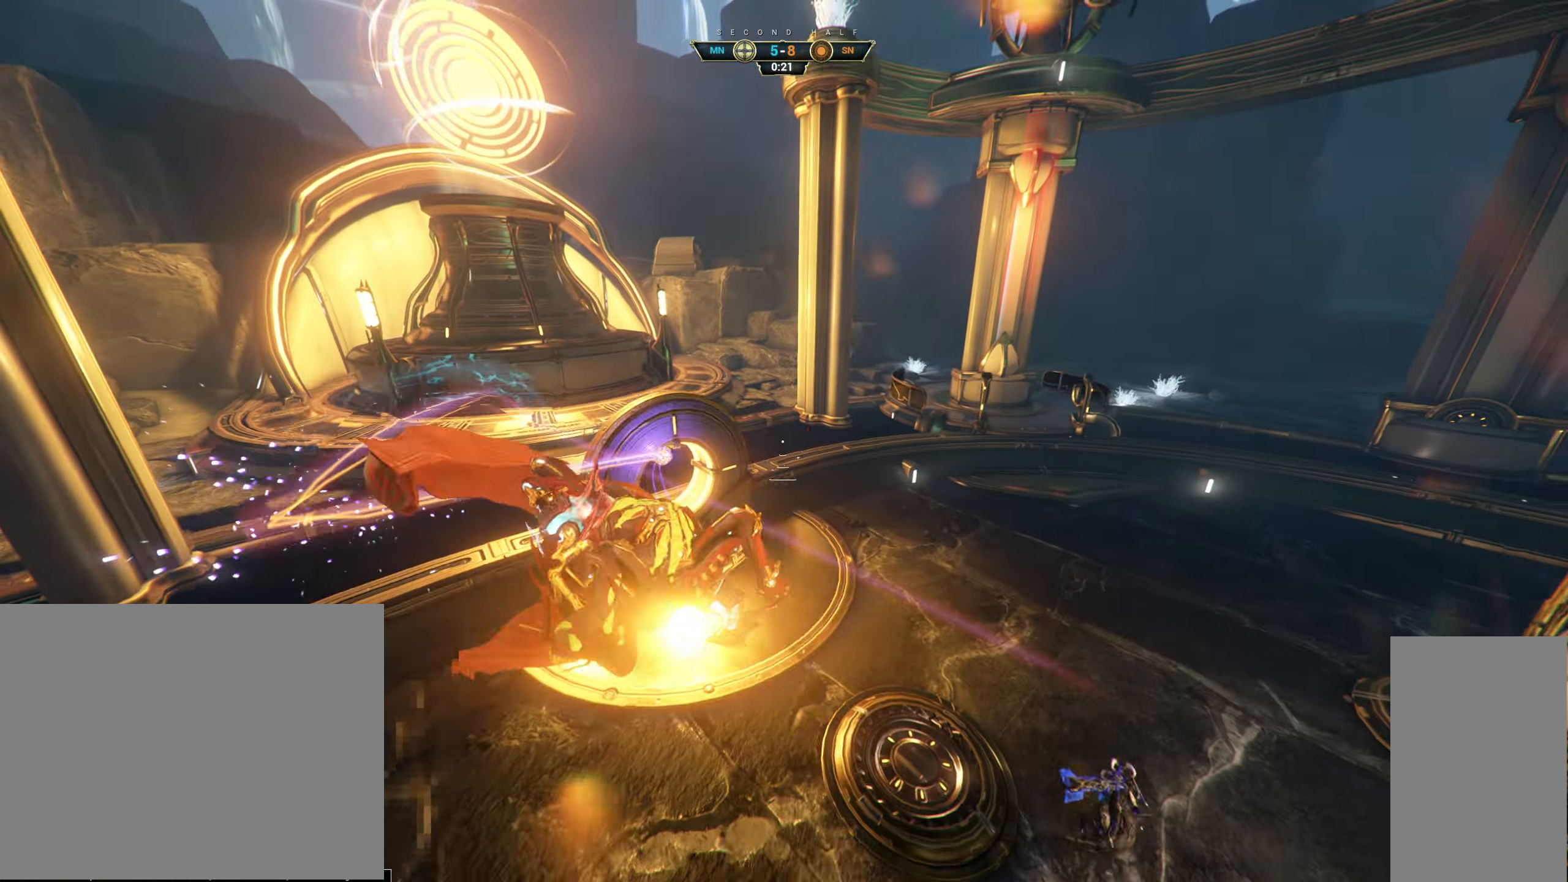
{"keys": ["a", "w"], "mouse": [], "events": [[67, "s", "up"], [167, "w", "down"], [334, "e", "down"], [350, "a", "down"], [350, "shift", "down"], [367, "d", "up"], [384, "e", "up"], [384, "q", "down"], [434, "a", "up"], [484, "a", "down"], [484, "q", "up"], [484, "shift", "up"]]}
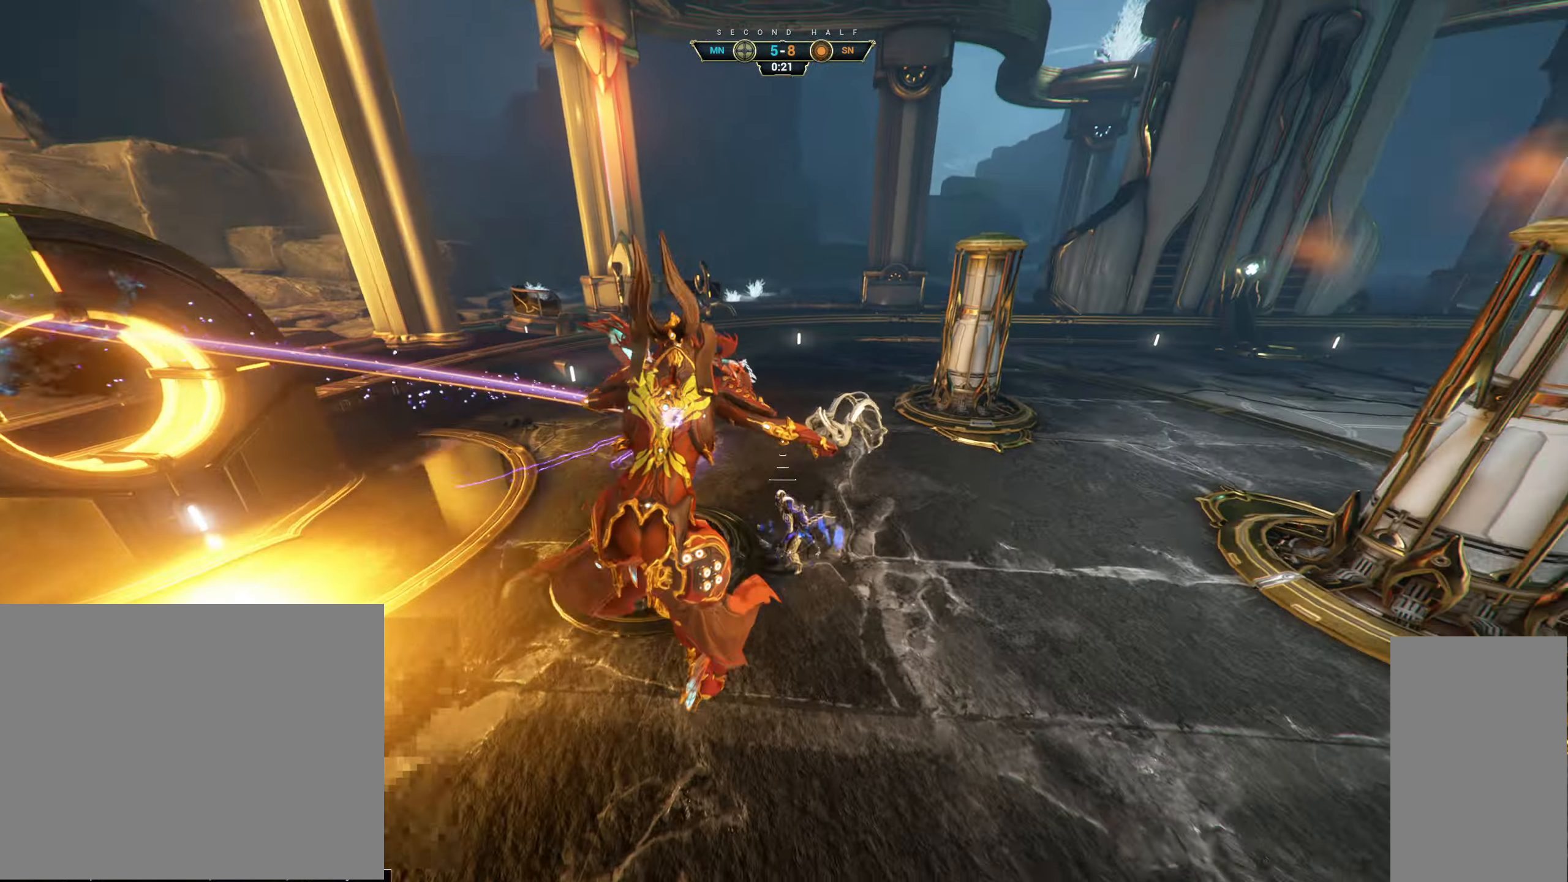
{"keys": ["w"], "mouse": [], "events": [[50, "a", "up"], [167, "ctrl", "down"], [267, "space", "down"], [317, "space", "up"], [400, "space", "down"], [450, "ctrl", "up"], [484, "space", "up"]]}
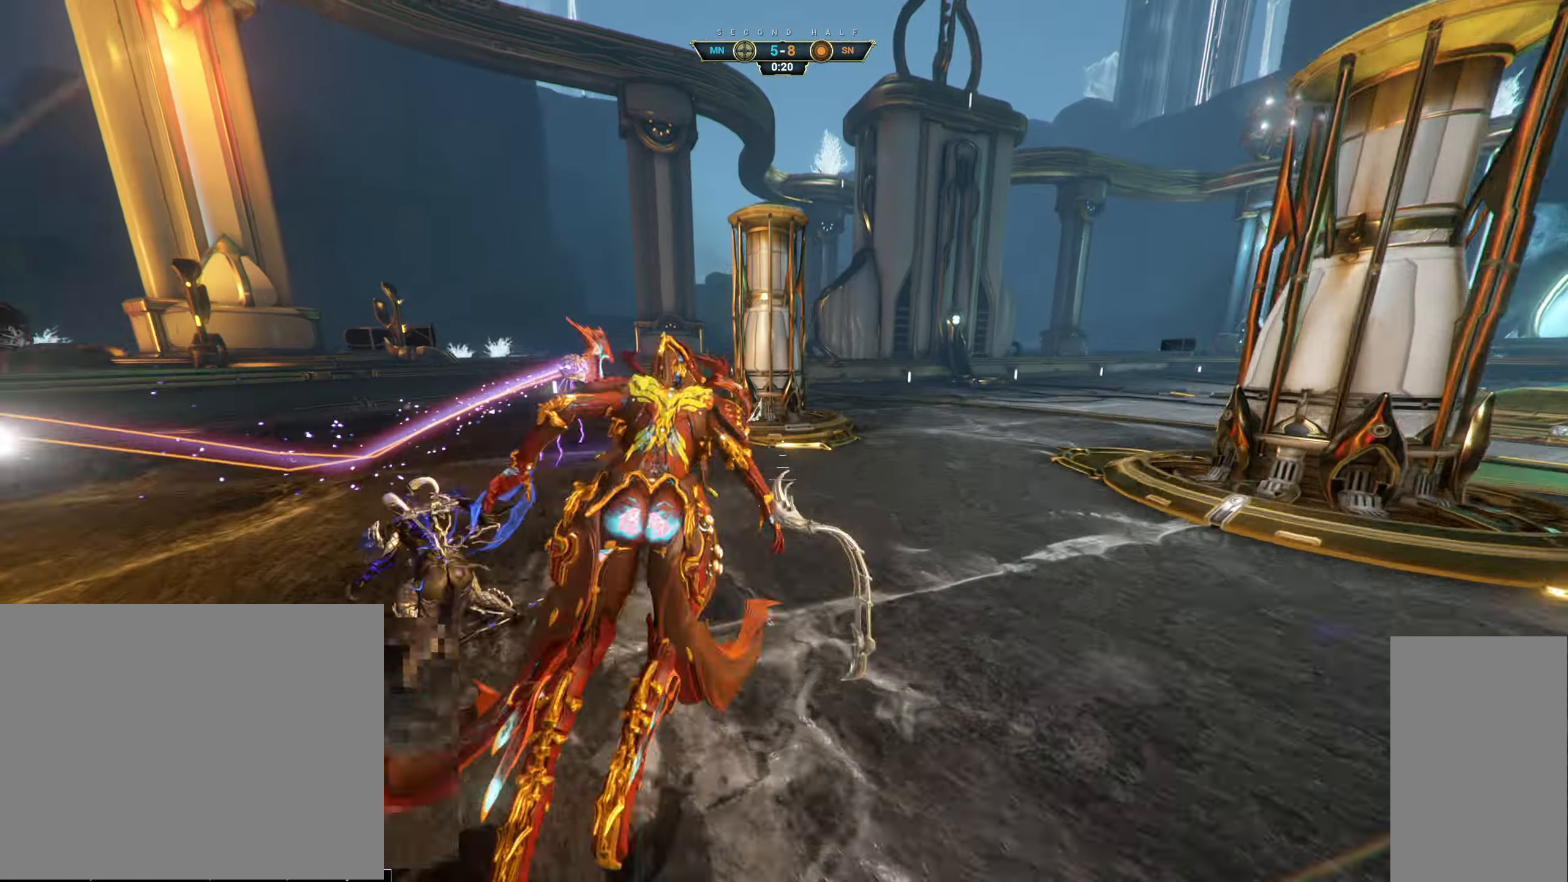
{"keys": ["d", "w"], "mouse": [], "events": [[17, "mouse_right", "down"], [117, "mouse_right", "up"], [134, "d", "down"]]}
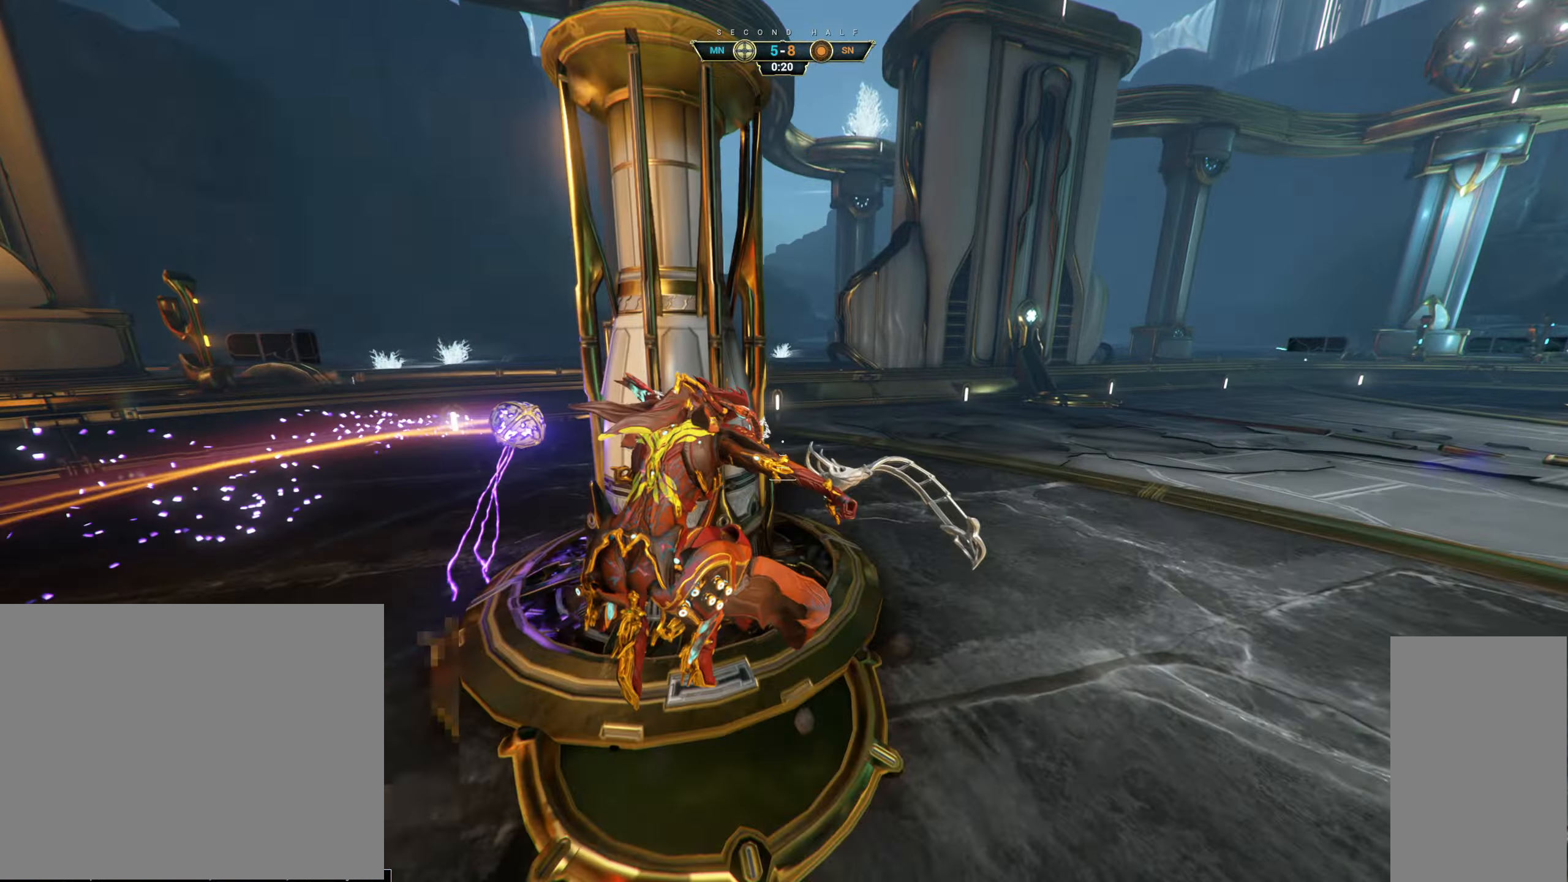
{"keys": ["w"], "mouse": [], "events": [[134, "ctrl", "down"], [250, "ctrl", "up"], [300, "d", "up"], [400, "e", "down"], [467, "e", "up"]]}
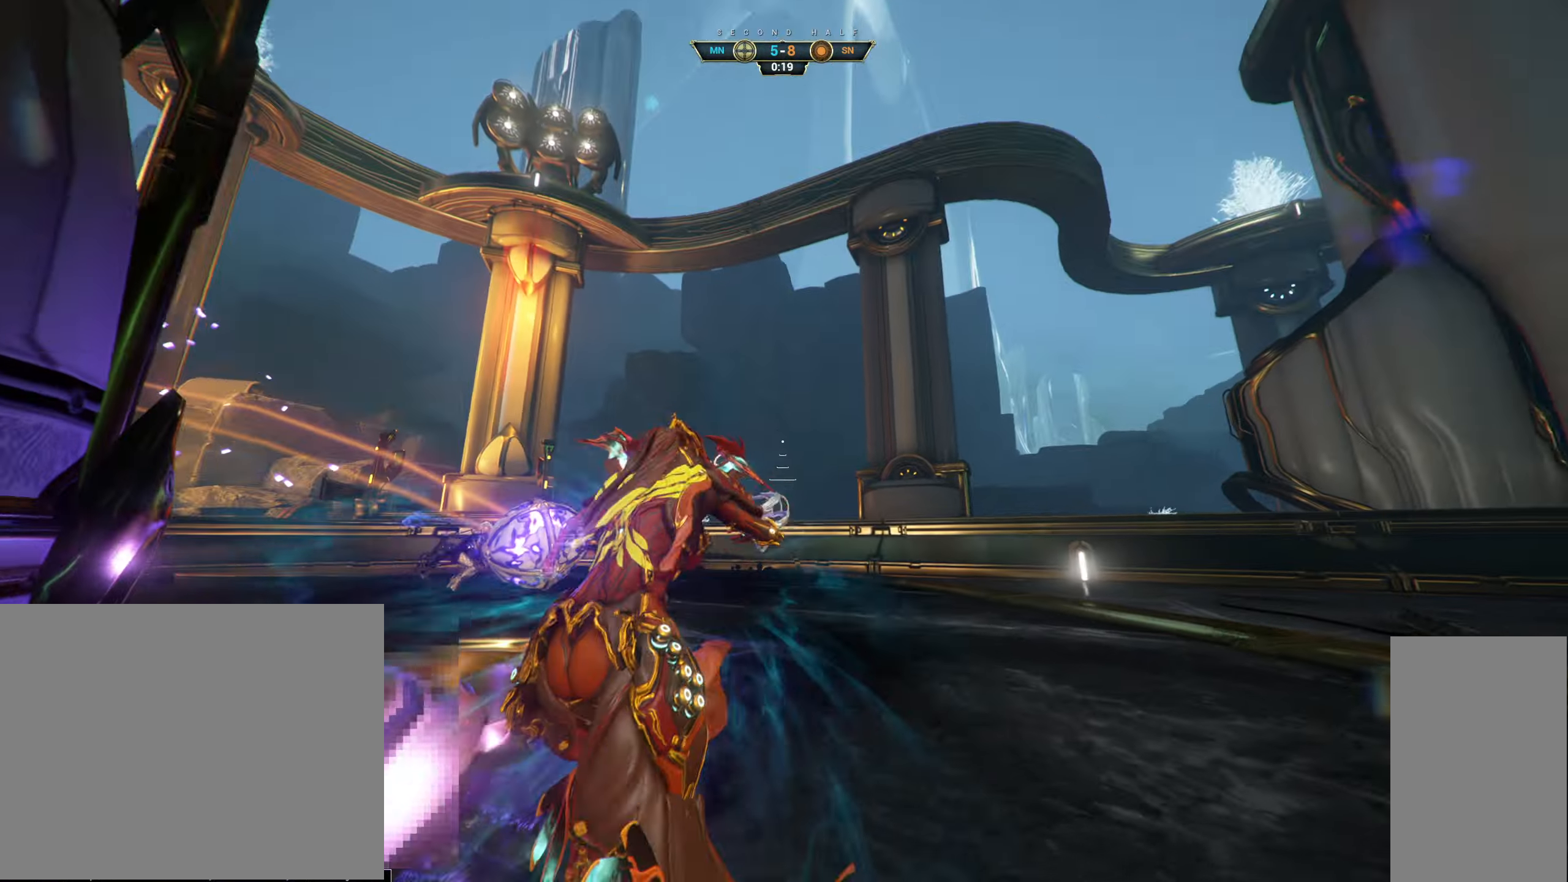
{"keys": ["s"], "mouse": [], "events": [[184, "w", "up"], [200, "a", "down"], [267, "s", "down"], [317, "a", "up"]]}
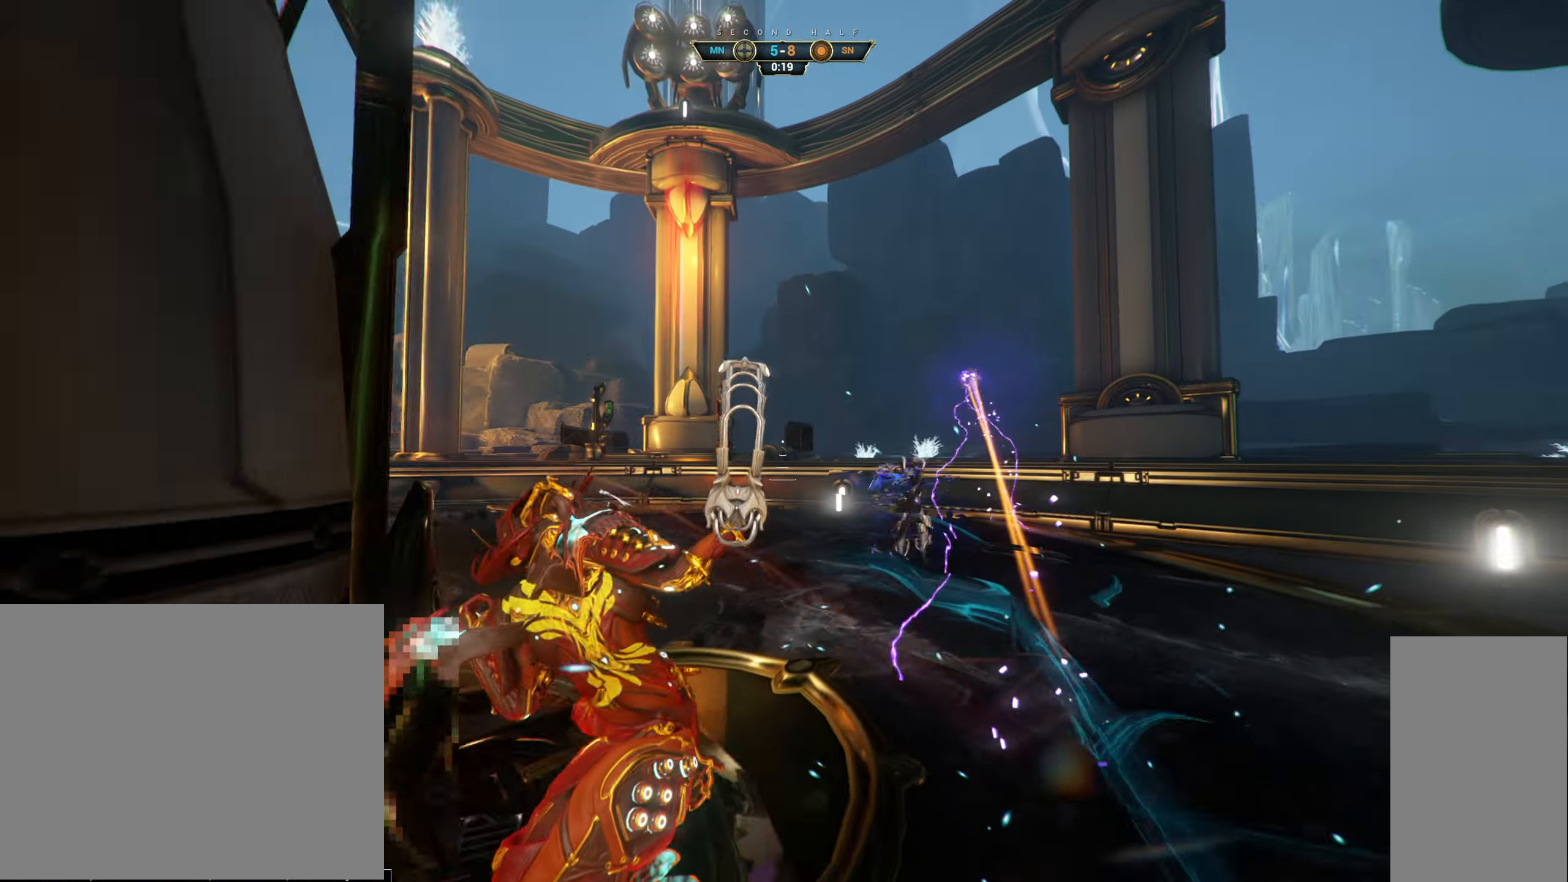
{"keys": ["a", "ctrl", "space"], "mouse": [], "events": [[167, "a", "down"], [350, "s", "up"], [384, "ctrl", "down"], [467, "space", "down"]]}
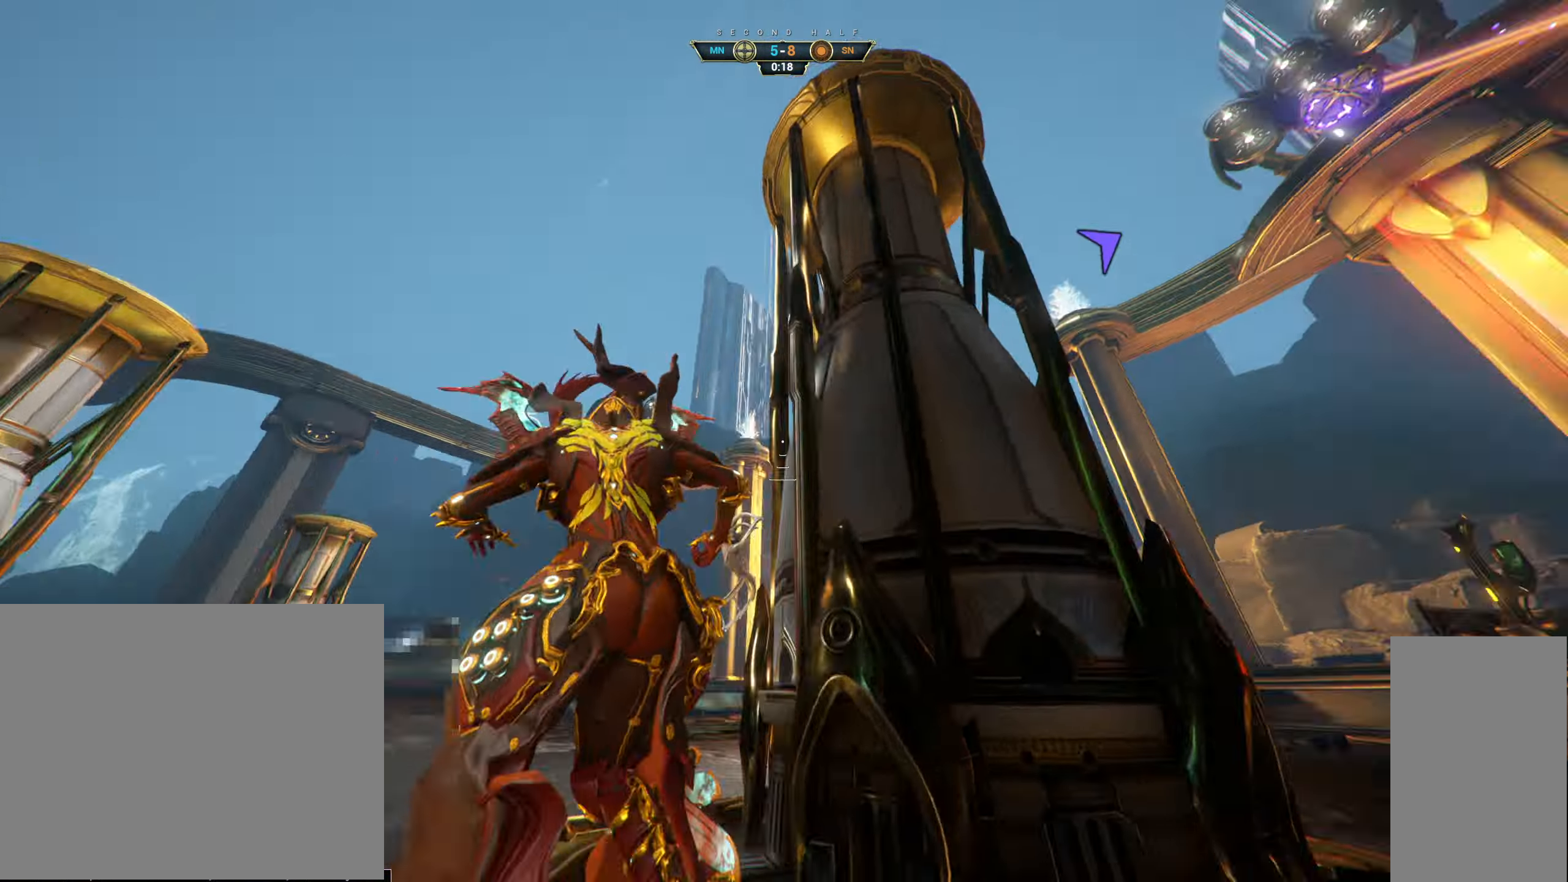
{"keys": ["ctrl", "space", "w"], "mouse": ["right"], "events": [[17, "ctrl", "up"], [17, "space", "up"], [150, "w", "down"], [167, "space", "down"], [267, "space", "up"], [384, "a", "up"], [400, "ctrl", "down"], [434, "space", "down"], [484, "mouse_right", "down"]]}
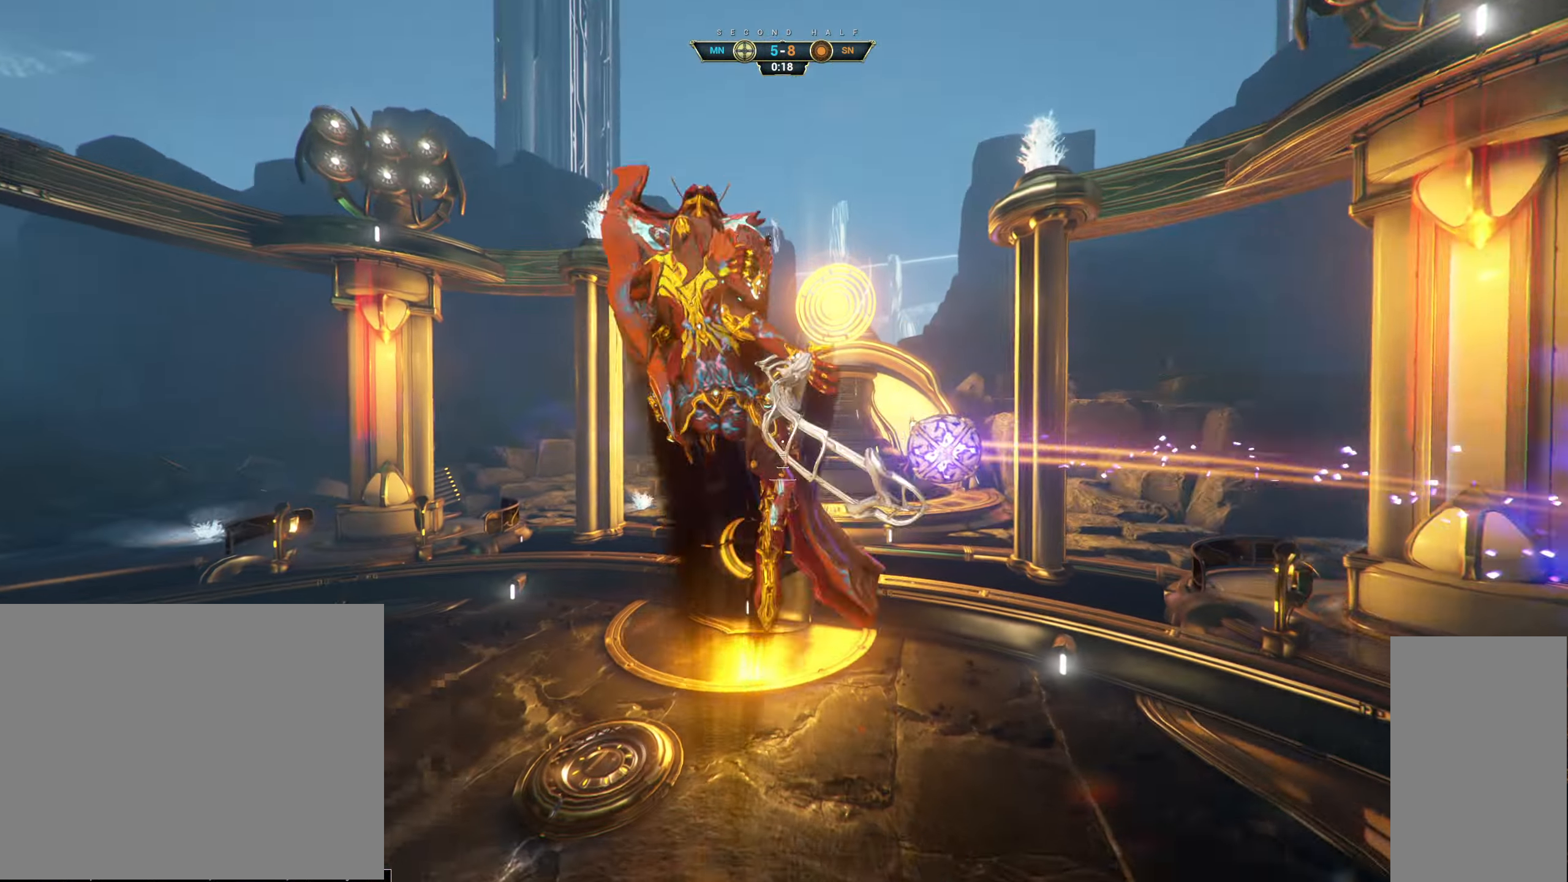
{"keys": ["a"], "mouse": [], "events": [[17, "space", "up"], [34, "ctrl", "up"], [117, "e", "down"], [117, "mouse_right", "up"], [200, "e", "up"], [250, "a", "down"], [250, "w", "up"]]}
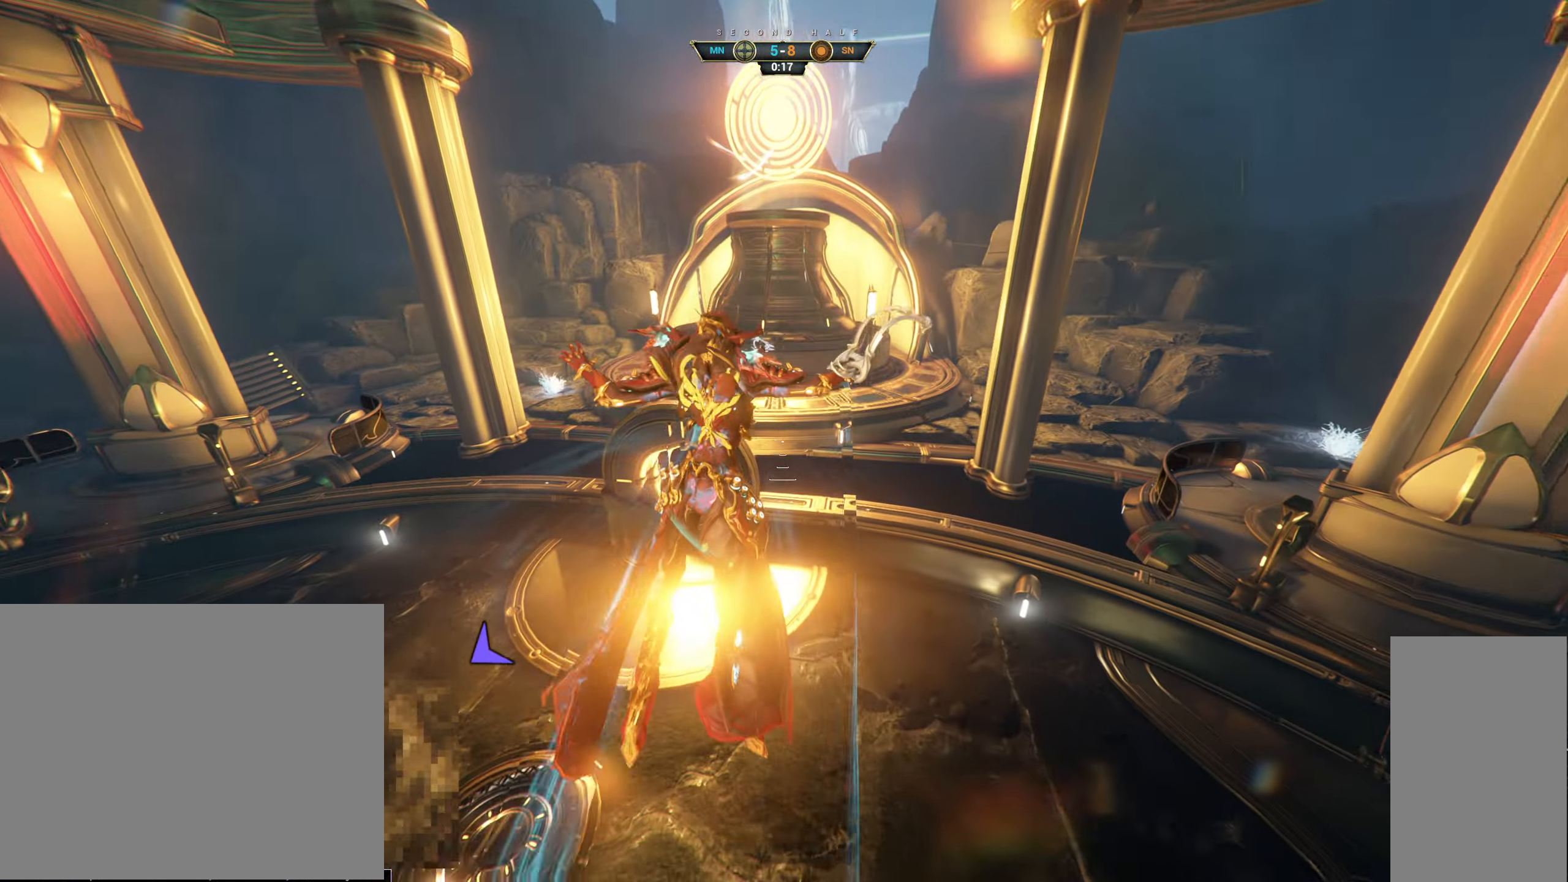
{"keys": ["w"], "mouse": [], "events": [[100, "w", "down"], [217, "a", "up"]]}
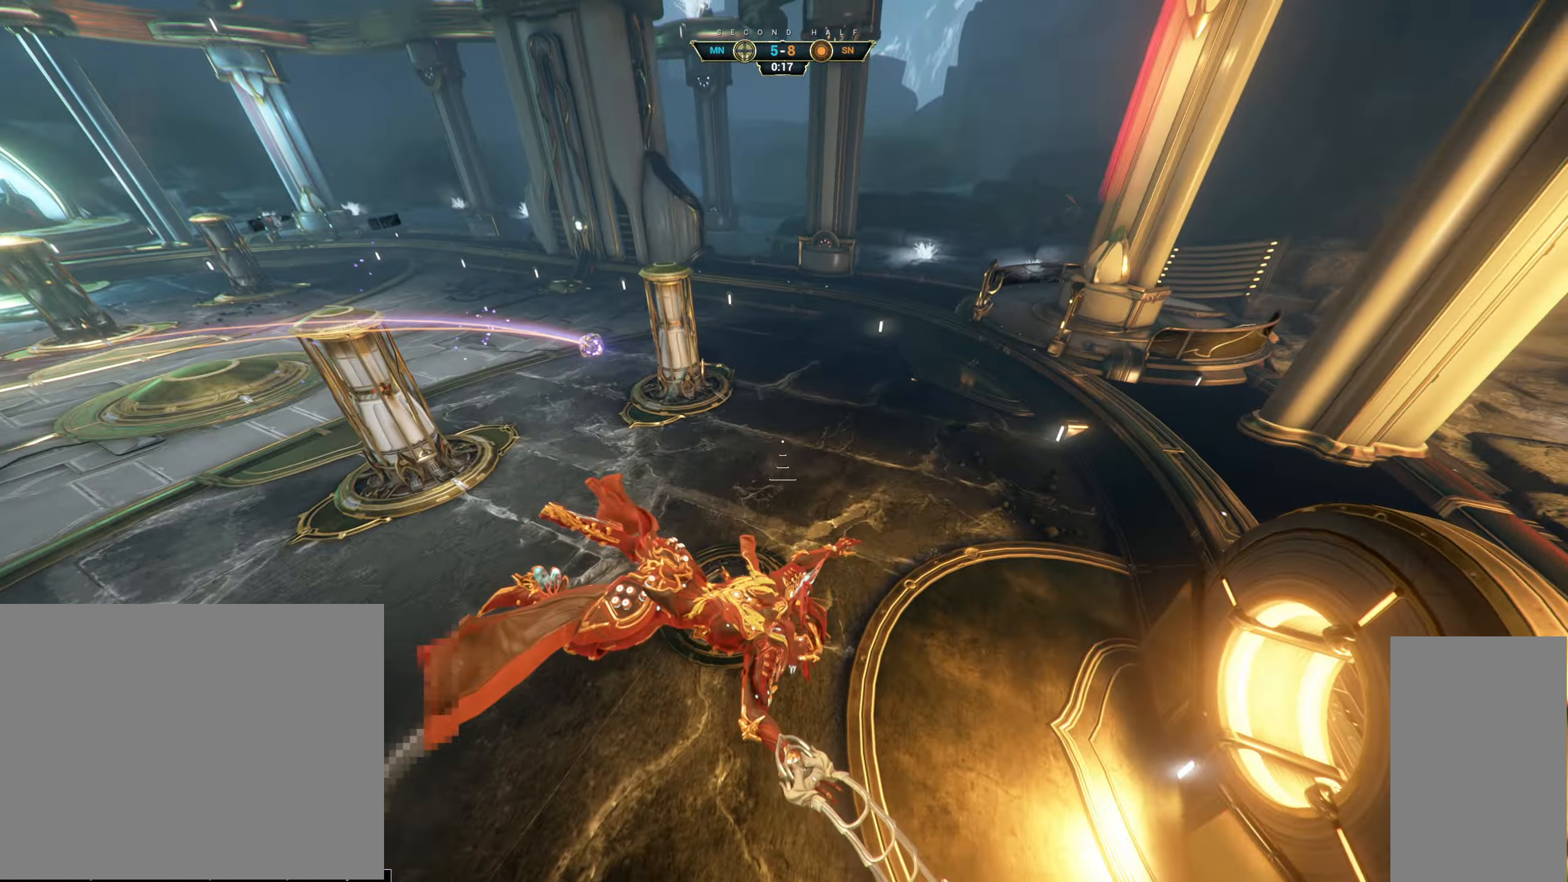
{"keys": ["w"], "mouse": [], "events": [[250, "mouse_left", "down"], [284, "mouse_right", "down"], [300, "mouse_left", "up"], [317, "mouse_right", "up"]]}